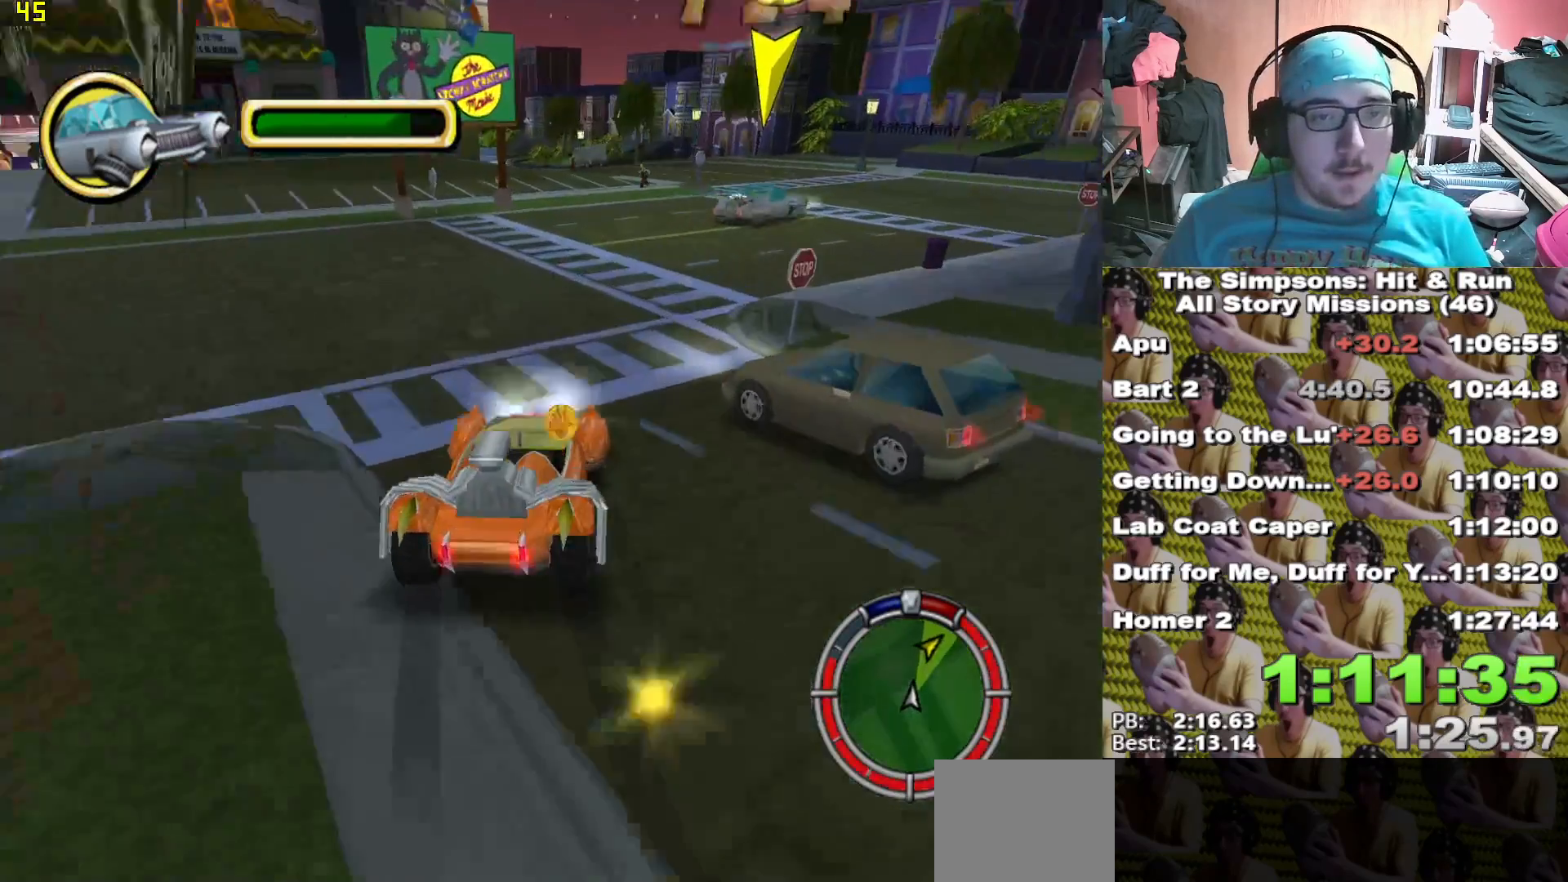
Gameplay with a controller (Xbox layout); each line is a JSON object with the inputs held at the frame after it (dt_ms = milliseconds from this image to that frame). "events" lists button and stick changes between this image and that frame as [ms after this image, input, new state], when the widget could be followed in between.
{"dt_ms": 500, "buttons": ["X"], "left_stick": "center", "right_stick": "center", "events": [[133, "L2", "up"], [183, "X", "down"], [200, "left_stick", "center"], [250, "X", "up"], [333, "X", "down"]]}
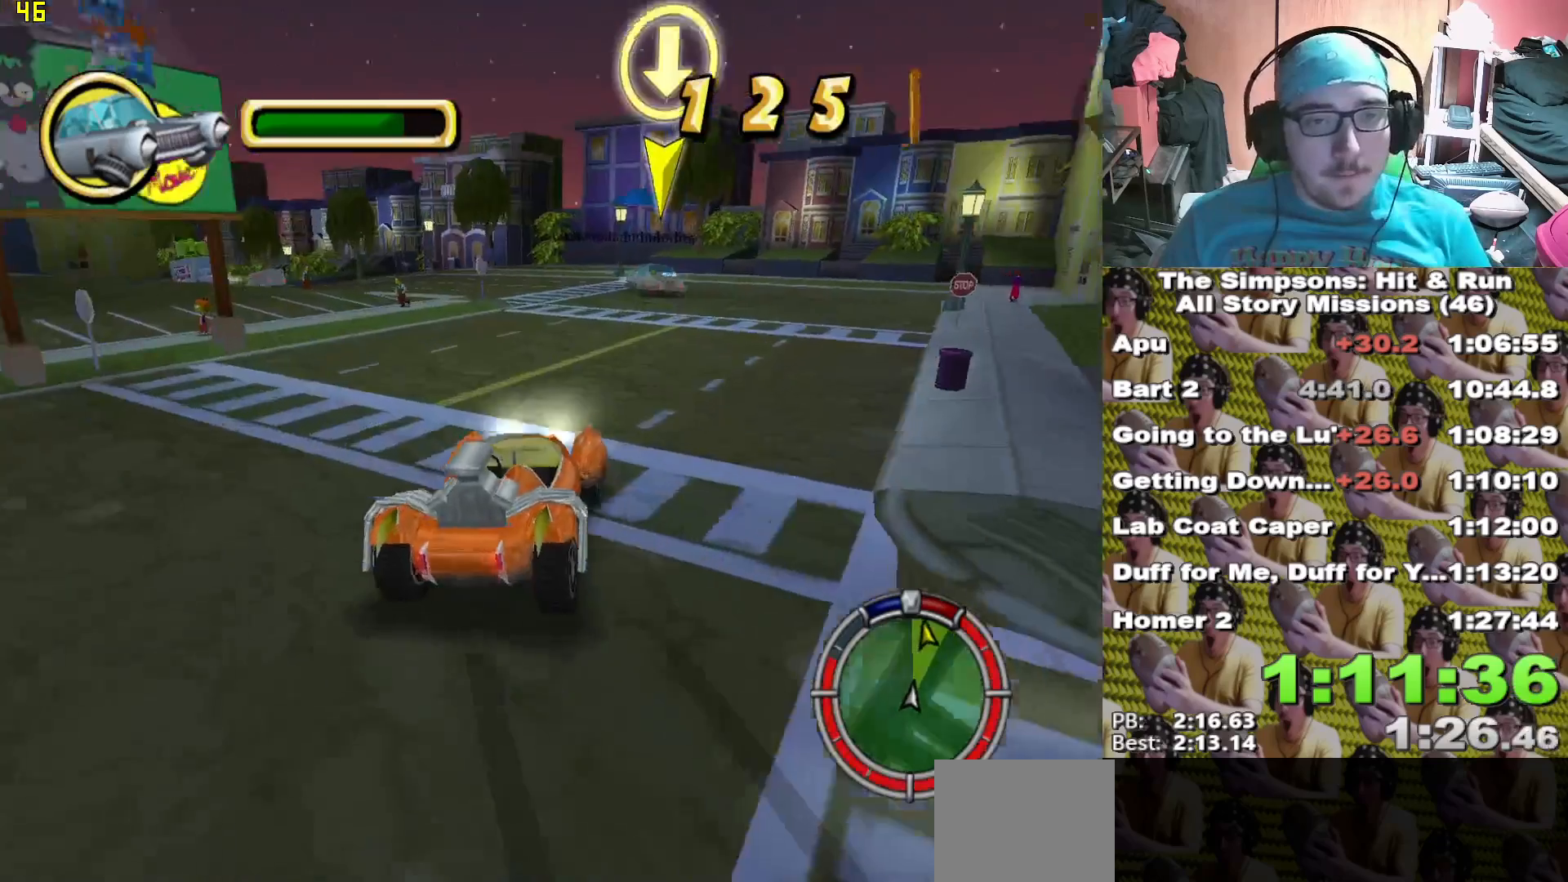
{"dt_ms": 500, "buttons": ["X"], "left_stick": "center", "right_stick": "center"}
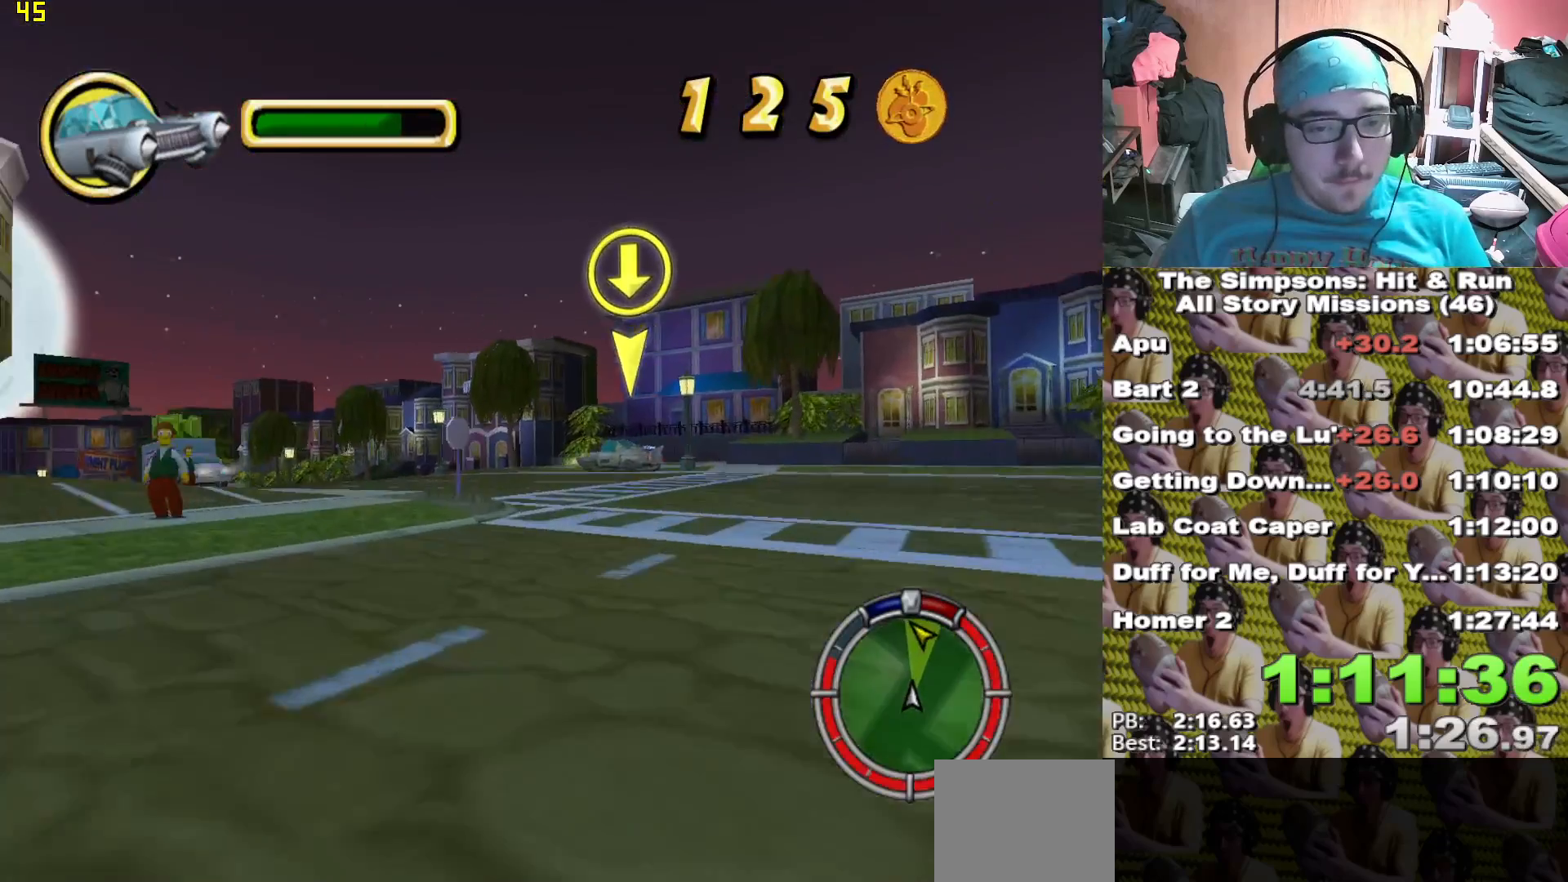
{"dt_ms": 1000, "buttons": ["X"], "left_stick": "center", "right_stick": "center"}
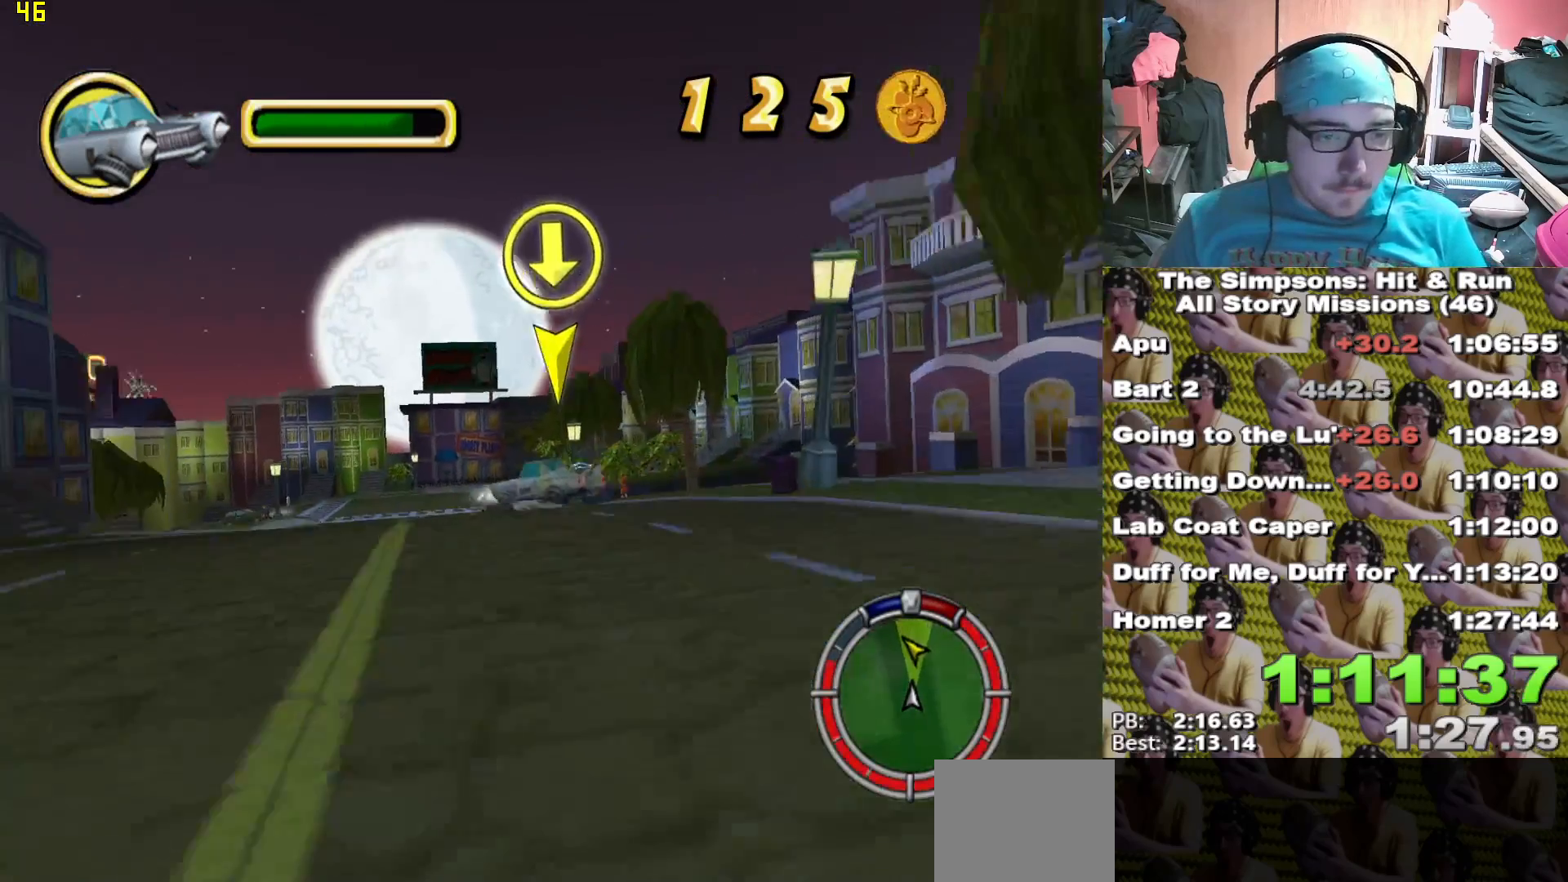
{"dt_ms": 500, "buttons": ["X"], "left_stick": "left", "right_stick": "center", "events": [[100, "left_stick", "left"], [133, "right_stick", "down"], [267, "left_stick", "center"], [350, "right_stick", "center"], [483, "left_stick", "left"]]}
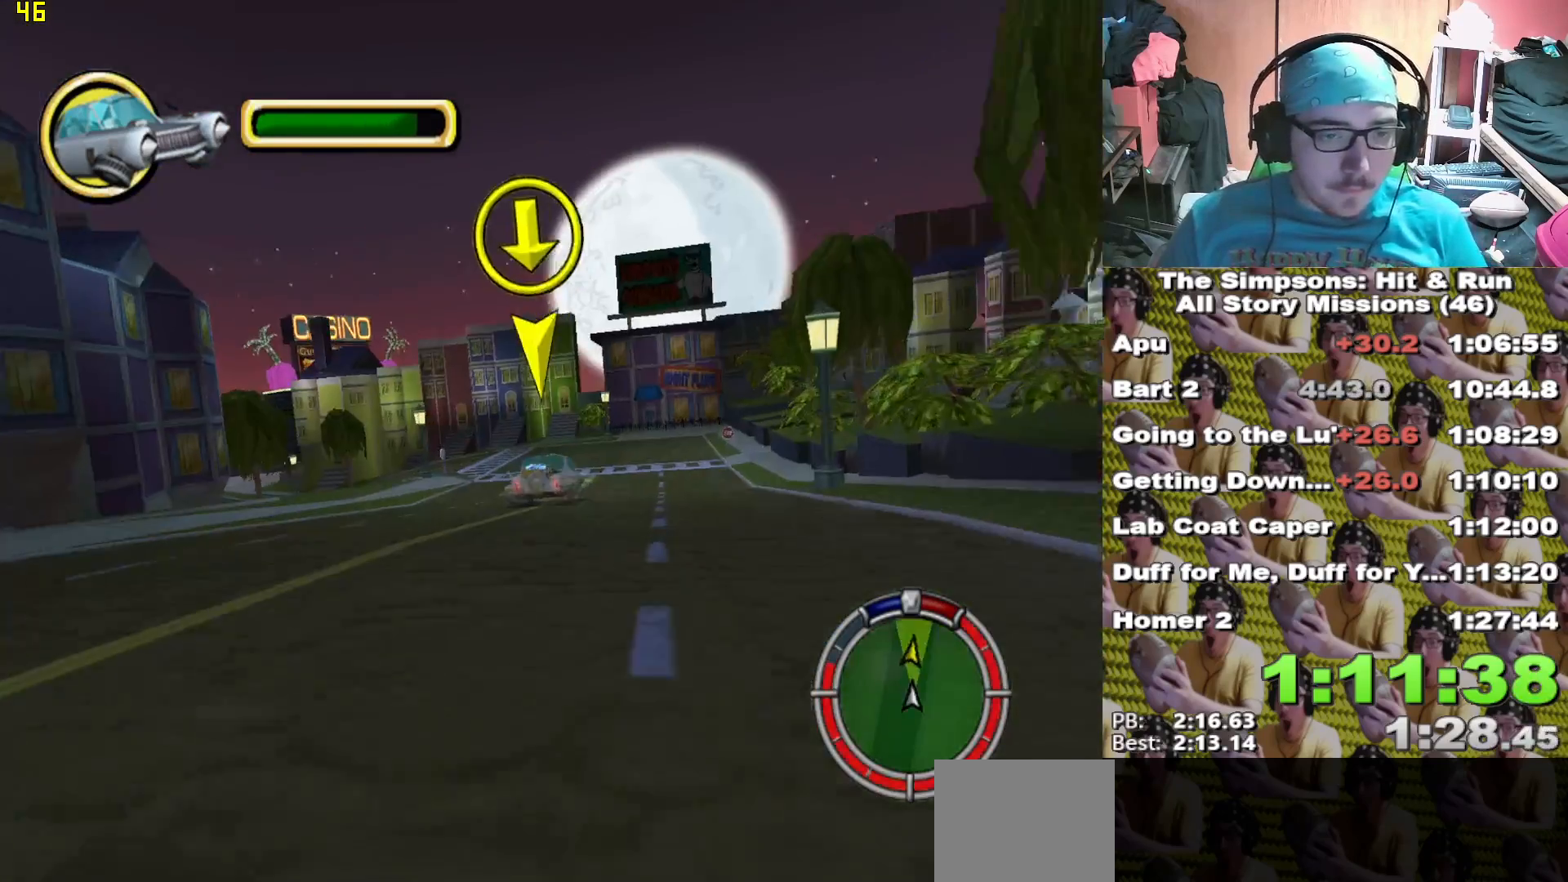
{"dt_ms": 500, "buttons": ["X"], "left_stick": "right", "right_stick": "center", "events": [[117, "left_stick", "center"], [500, "left_stick", "right"]]}
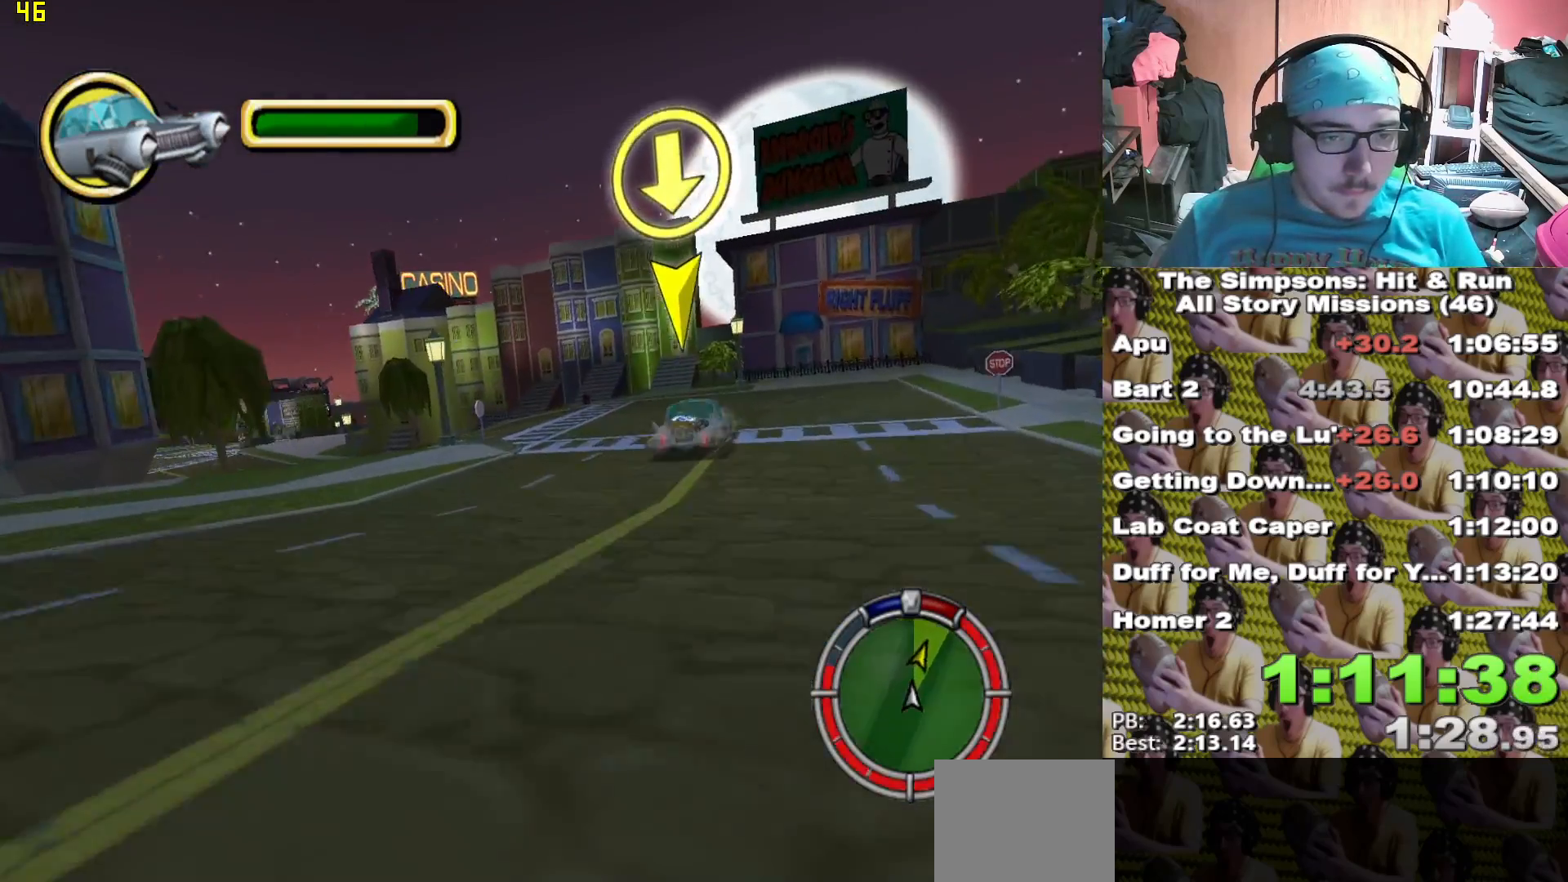
{"dt_ms": 500, "buttons": ["A", "L2"], "left_stick": "left", "right_stick": "center", "events": [[117, "X", "up"], [117, "left_stick", "center"], [167, "left_stick", "left"], [217, "L2", "down"], [400, "A", "down"]]}
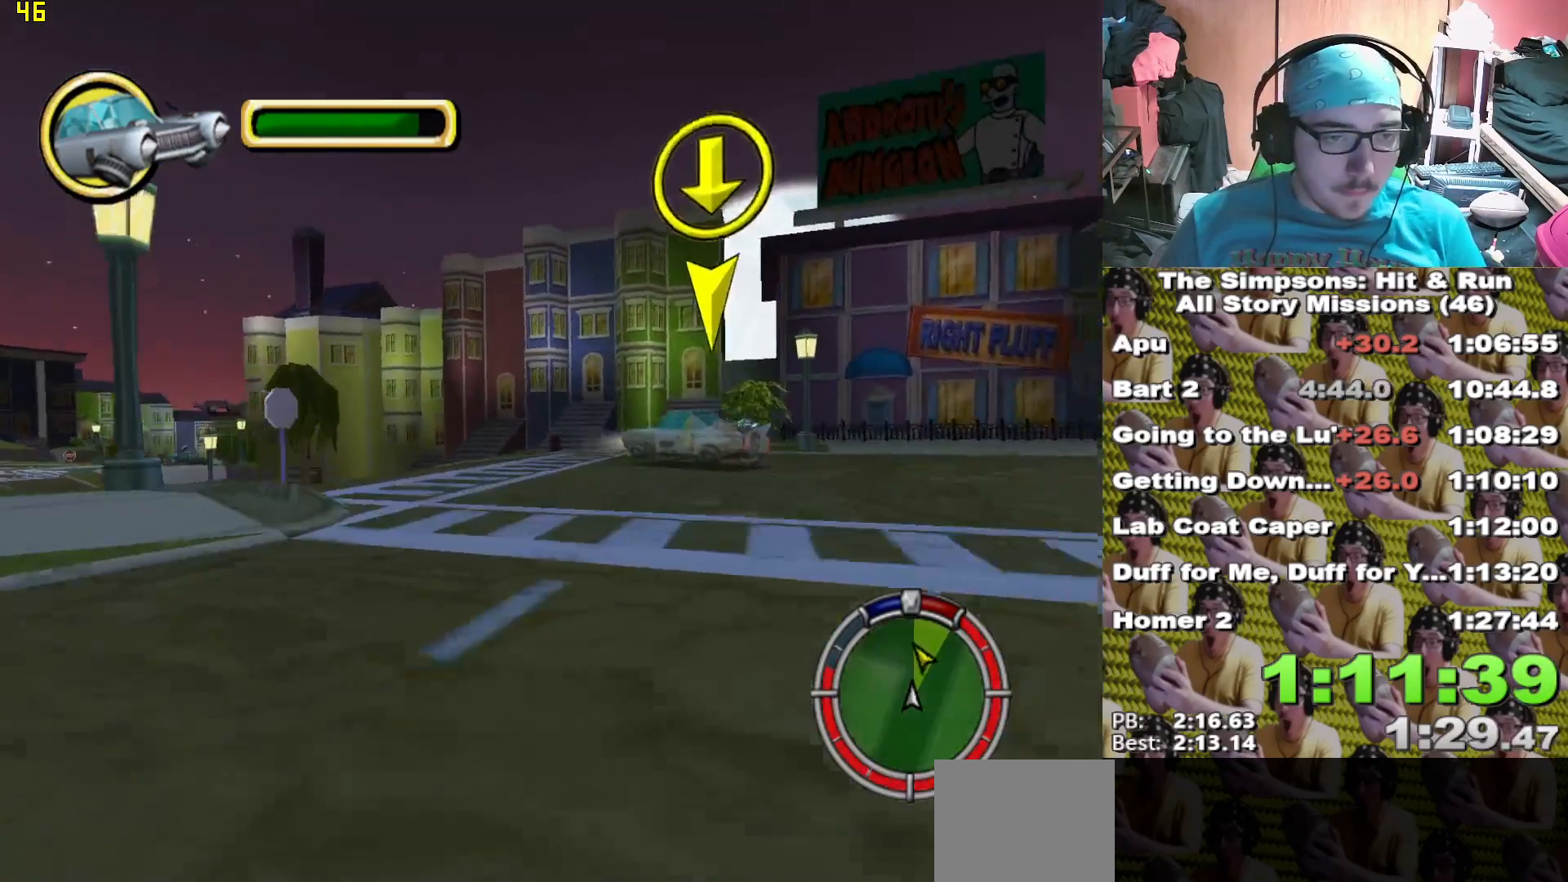
{"dt_ms": 500, "buttons": [], "left_stick": "center", "right_stick": "center"}
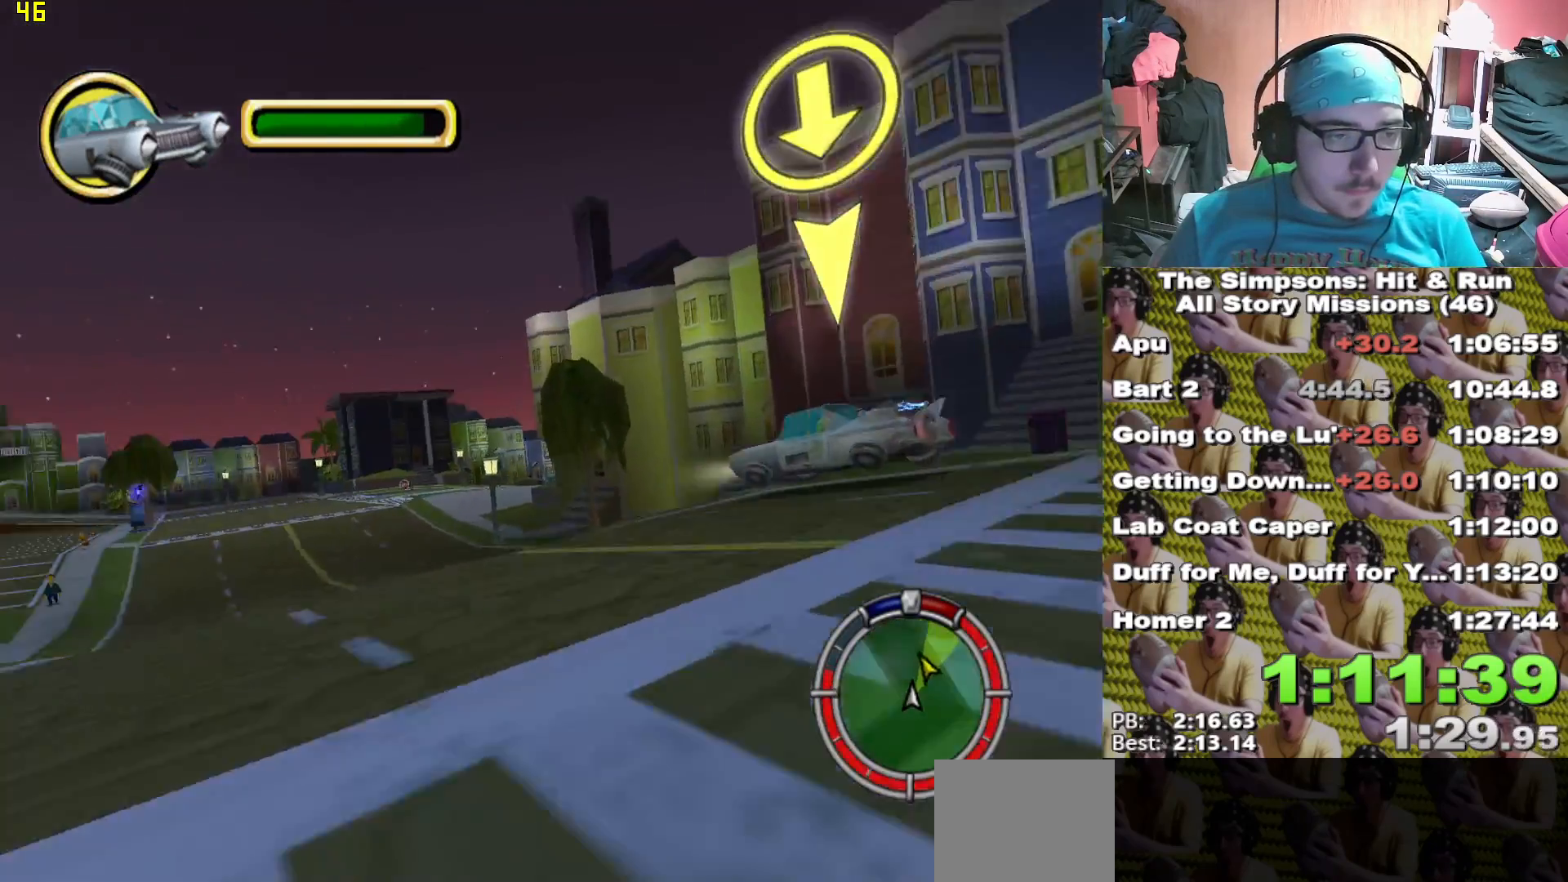
{"dt_ms": 500, "buttons": ["X"], "left_stick": "center", "right_stick": "center"}
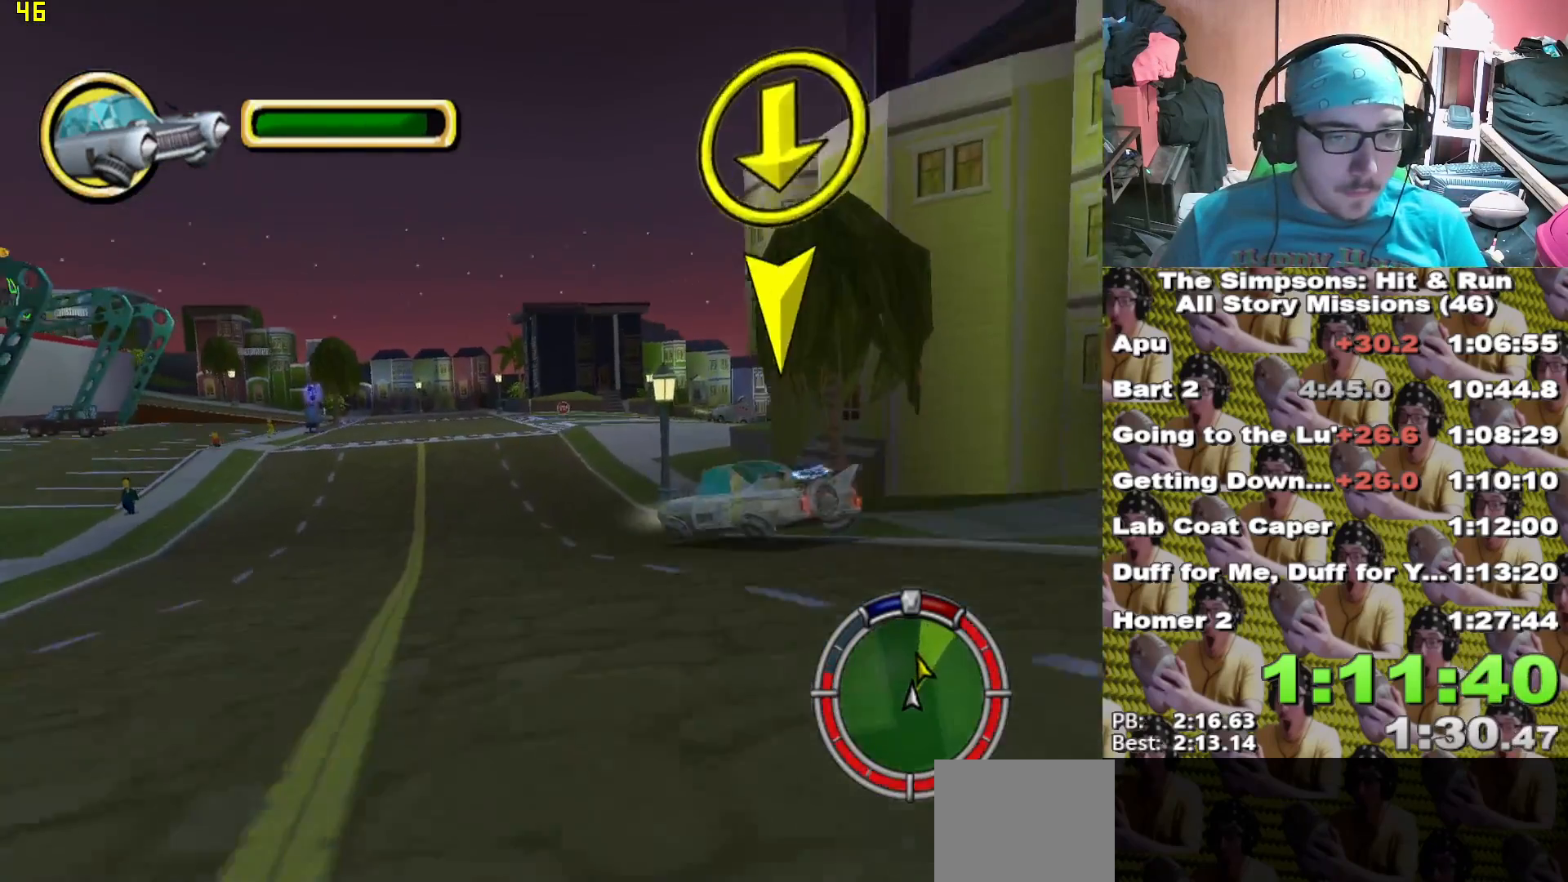
{"dt_ms": 500, "buttons": [], "left_stick": "center", "right_stick": "center", "events": [[83, "X", "up"], [267, "left_stick", "left"], [417, "left_stick", "center"]]}
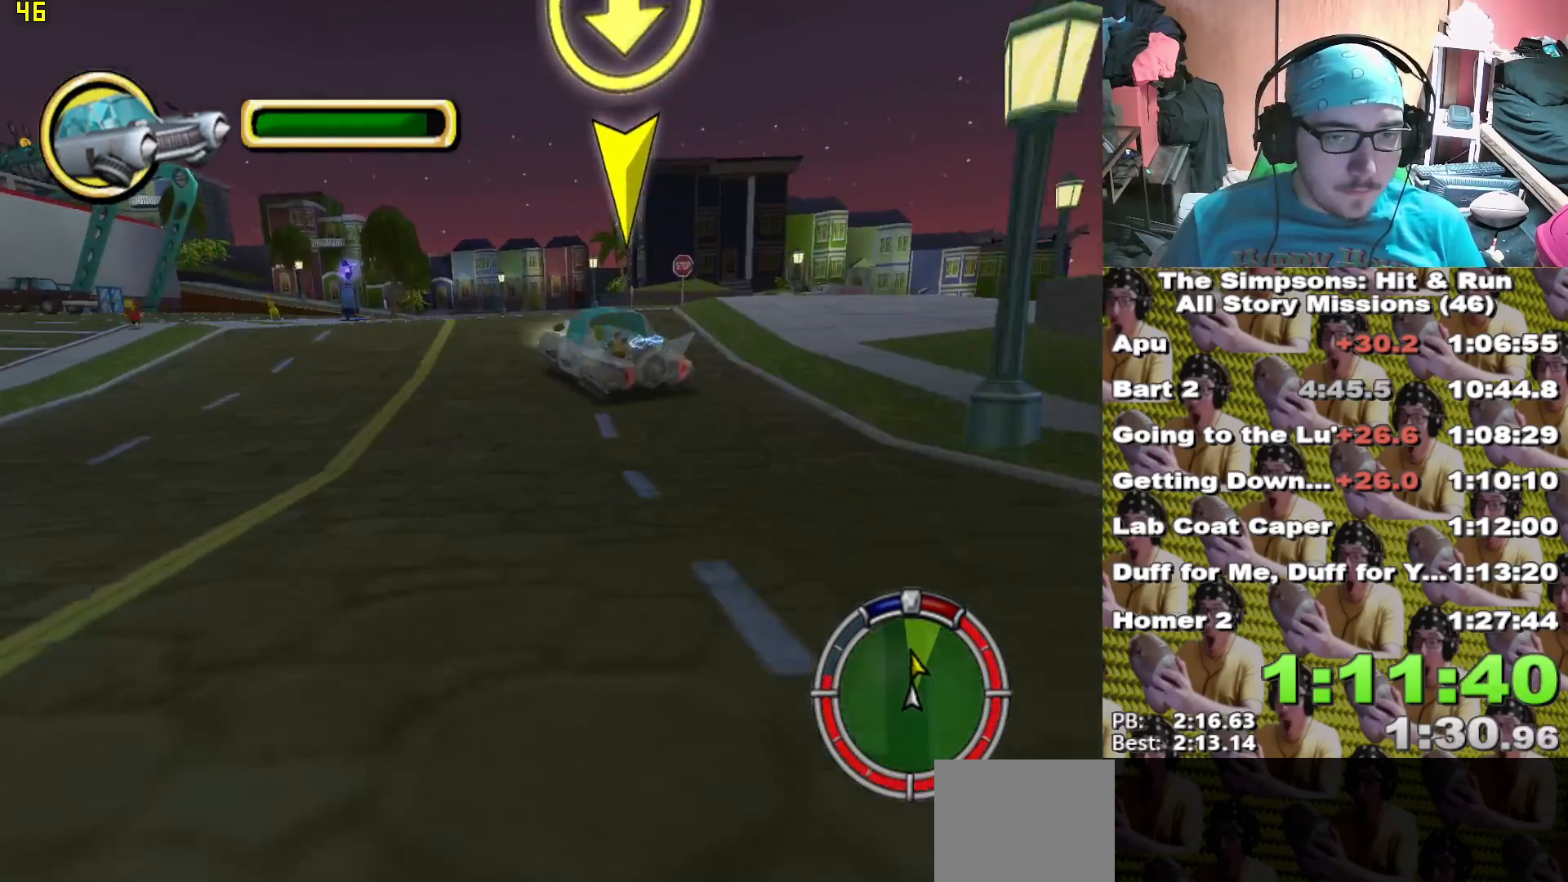
{"dt_ms": 500, "buttons": [], "left_stick": "center", "right_stick": "center", "events": []}
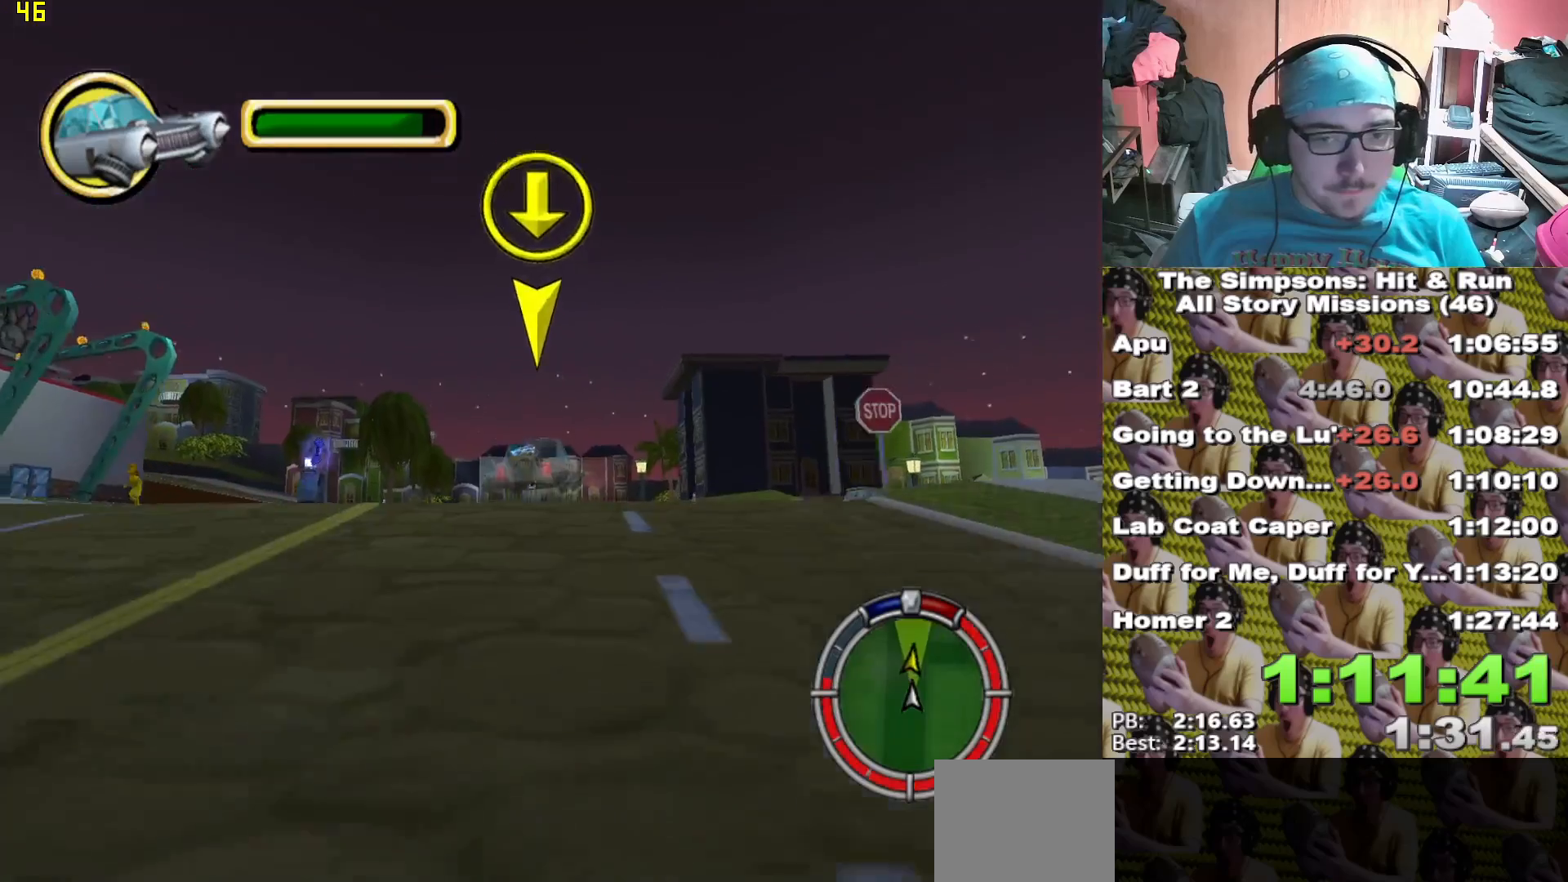
{"dt_ms": 1000, "buttons": ["L2"], "left_stick": "left", "right_stick": "center"}
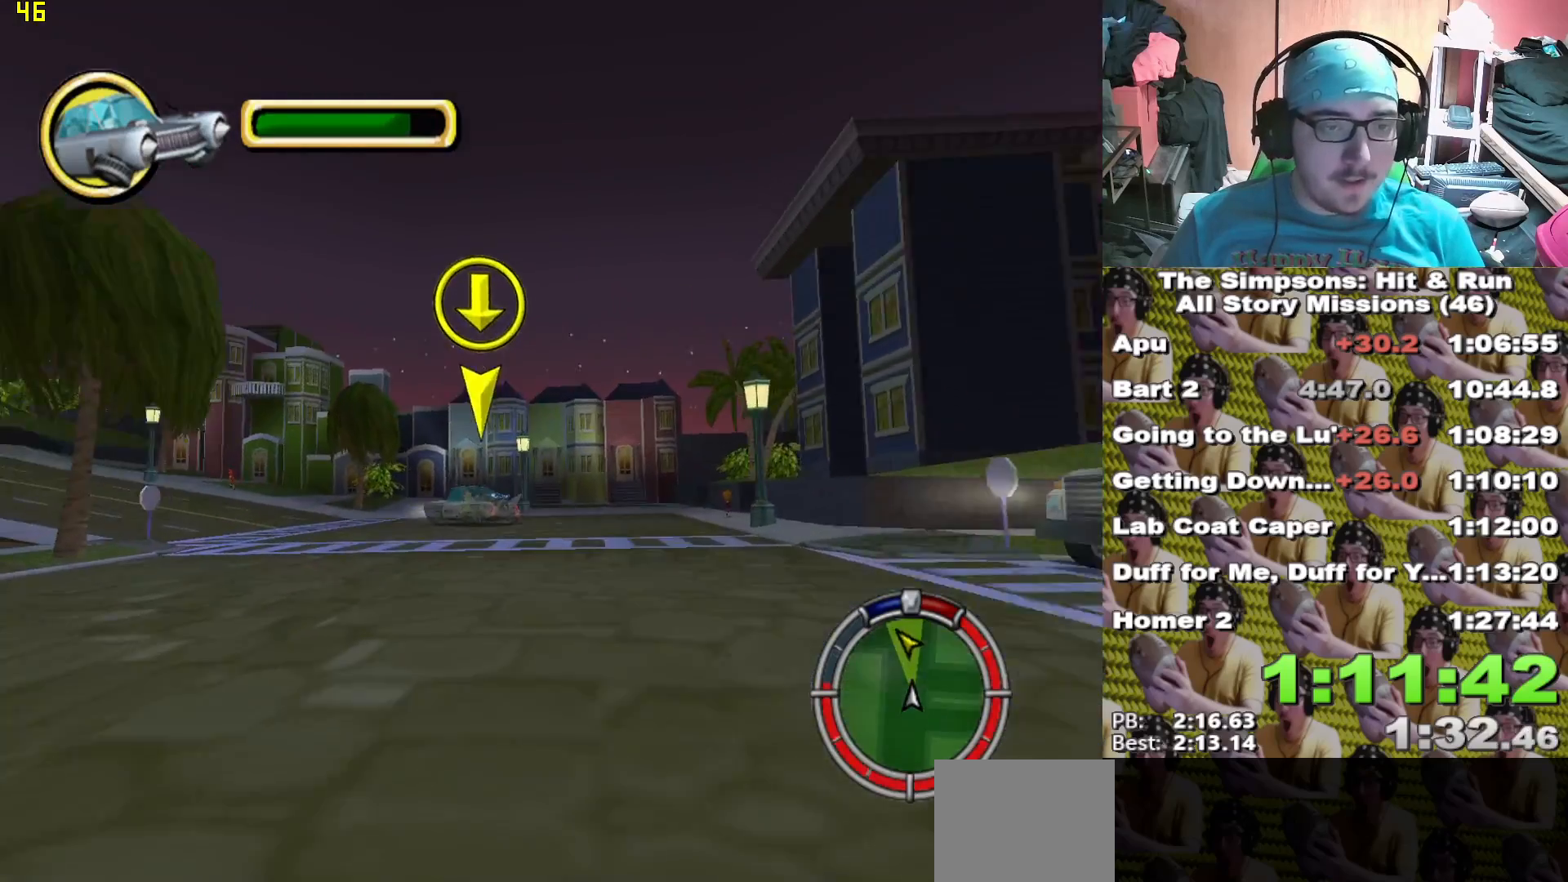
{"dt_ms": 500, "buttons": [], "left_stick": "center", "right_stick": "center", "events": [[67, "A", "down"], [200, "A", "up"], [300, "L2", "up"], [333, "X", "down"], [417, "left_stick", "center"], [433, "X", "up"]]}
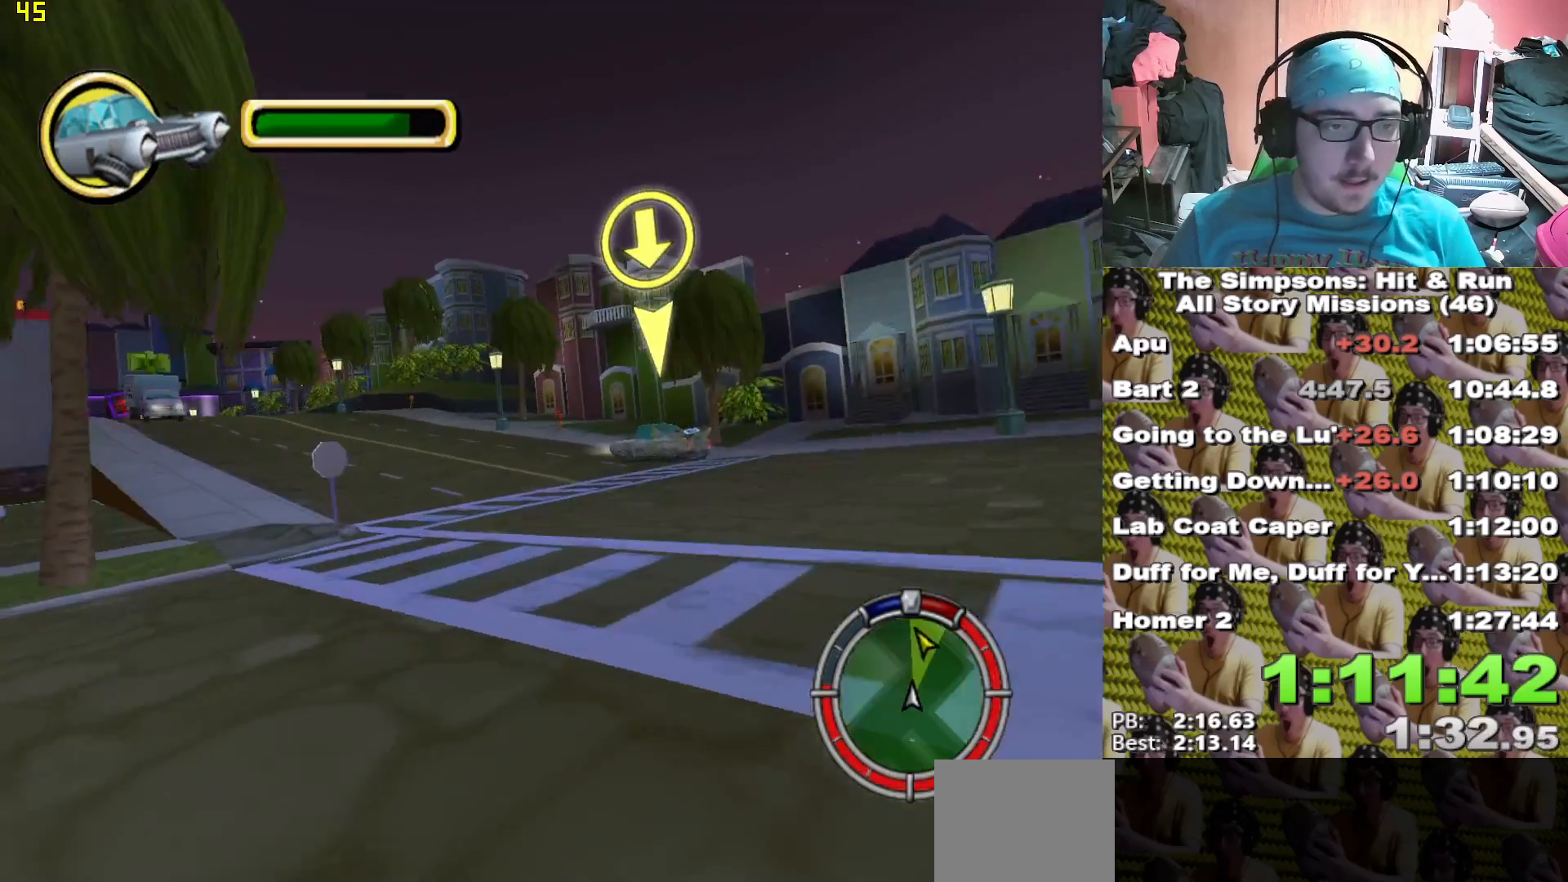
{"dt_ms": 500, "buttons": ["X"], "left_stick": "center", "right_stick": "center"}
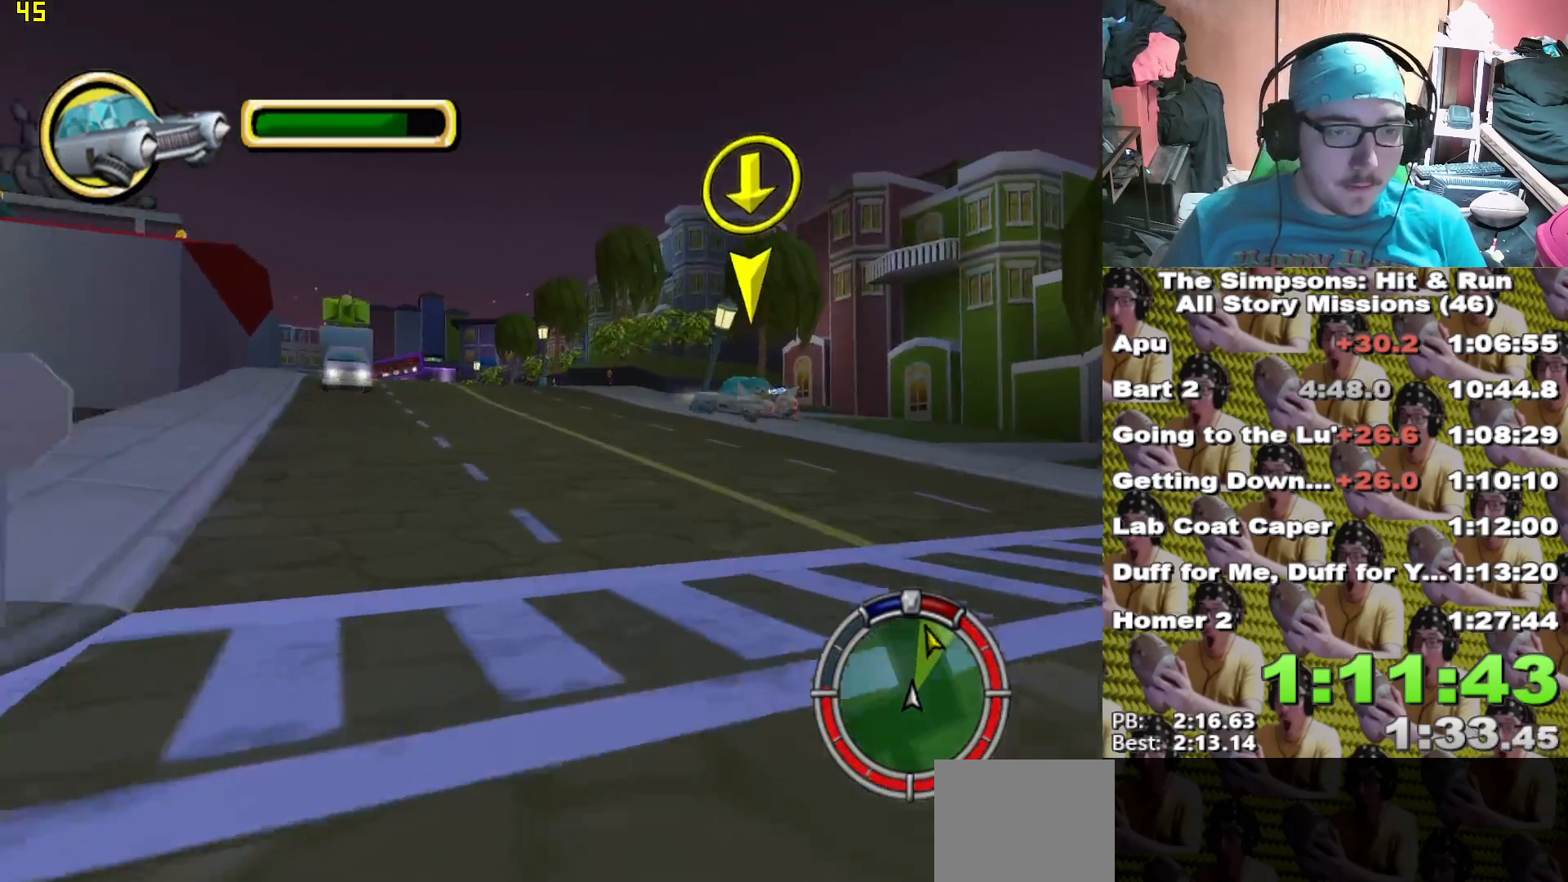
{"dt_ms": 500, "buttons": ["X"], "left_stick": "center", "right_stick": "center"}
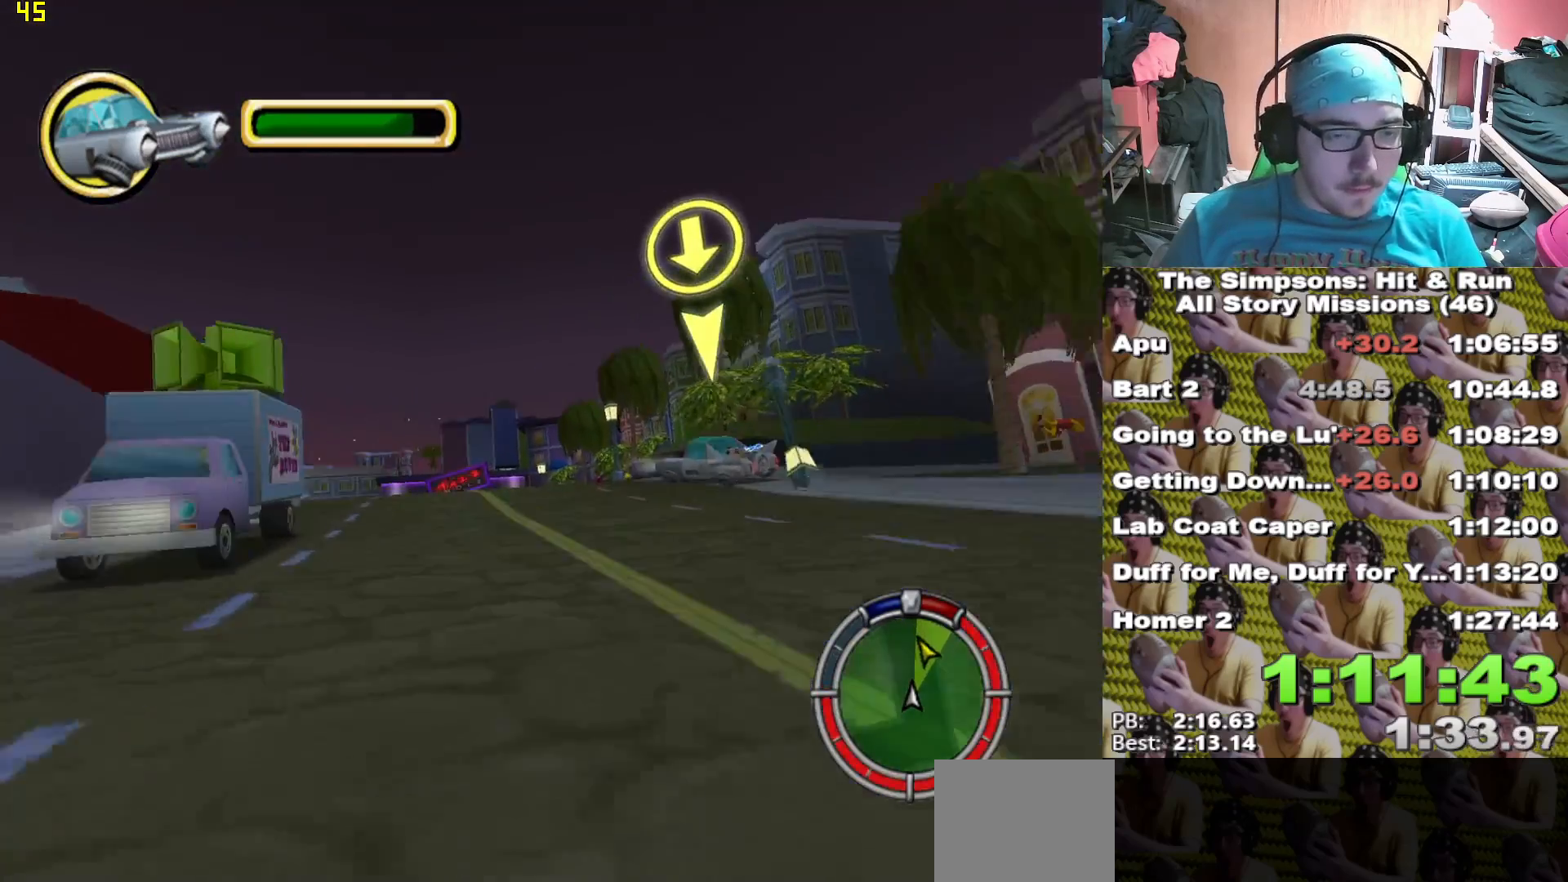
{"dt_ms": 500, "buttons": ["X"], "left_stick": "center", "right_stick": "center", "events": [[200, "right_stick", "down"], [267, "right_stick", "center"]]}
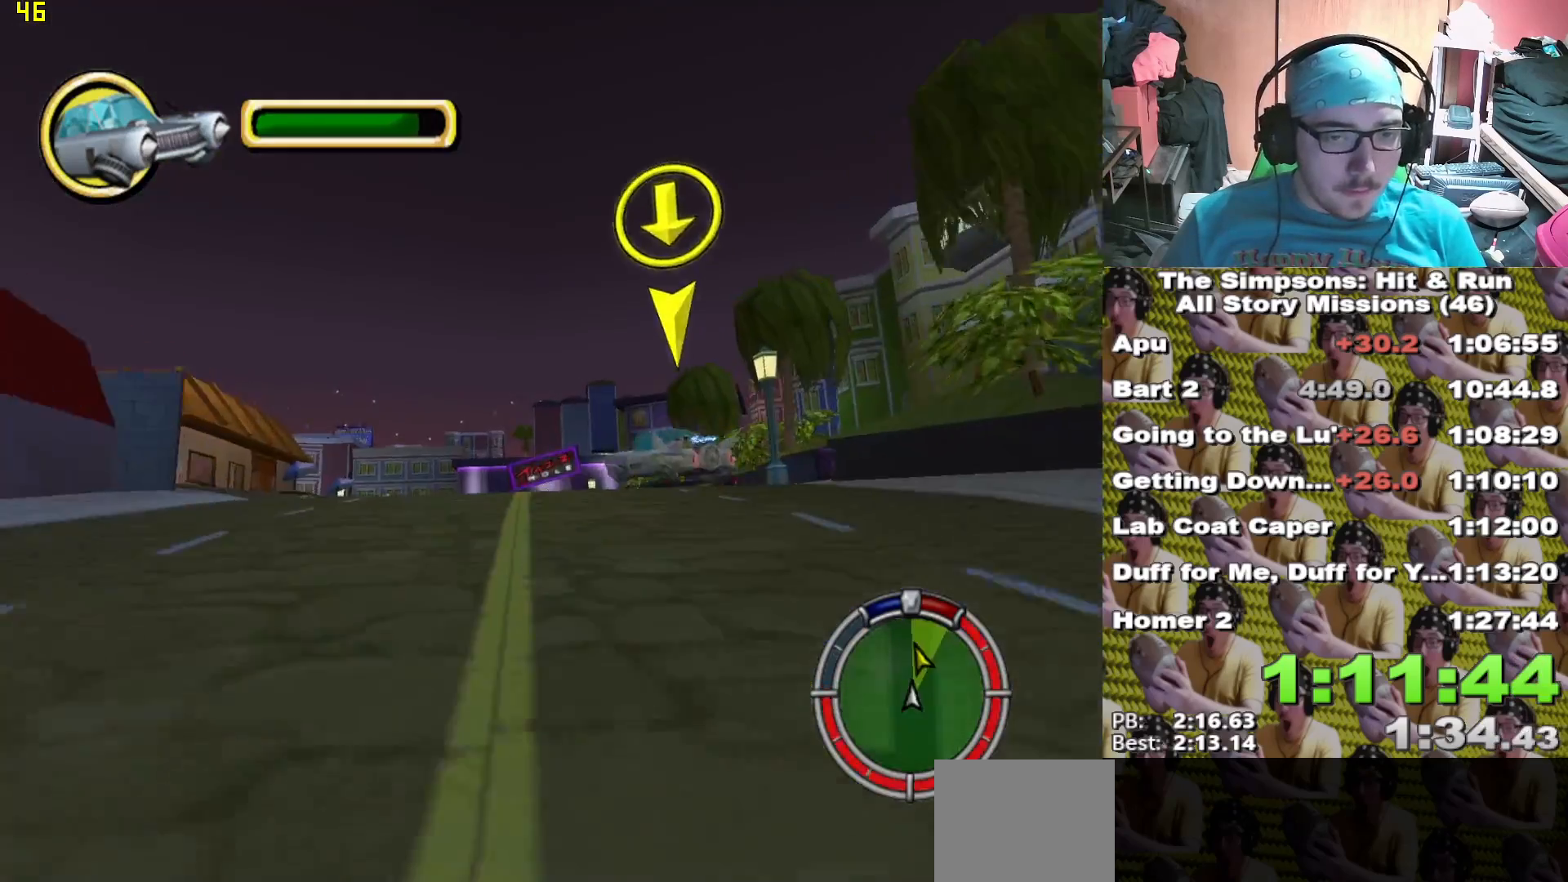
{"dt_ms": 500, "buttons": [], "left_stick": "center", "right_stick": "center", "events": [[167, "left_stick", "left"], [217, "X", "up"], [267, "left_stick", "center"]]}
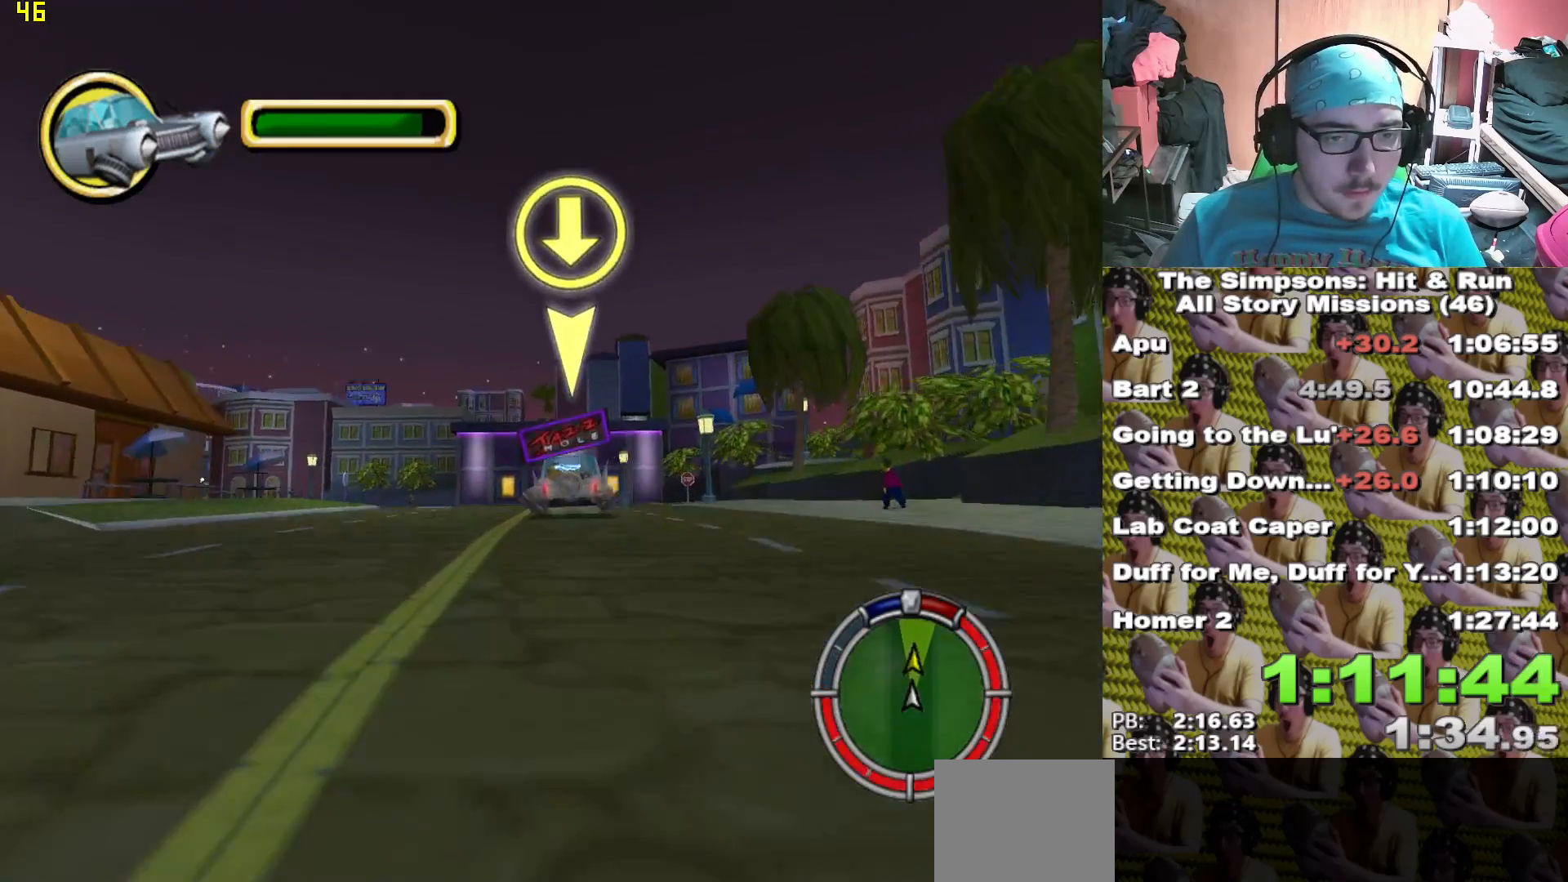
{"dt_ms": 500, "buttons": [], "left_stick": "center", "right_stick": "center", "events": [[283, "left_stick", "left"], [417, "left_stick", "center"]]}
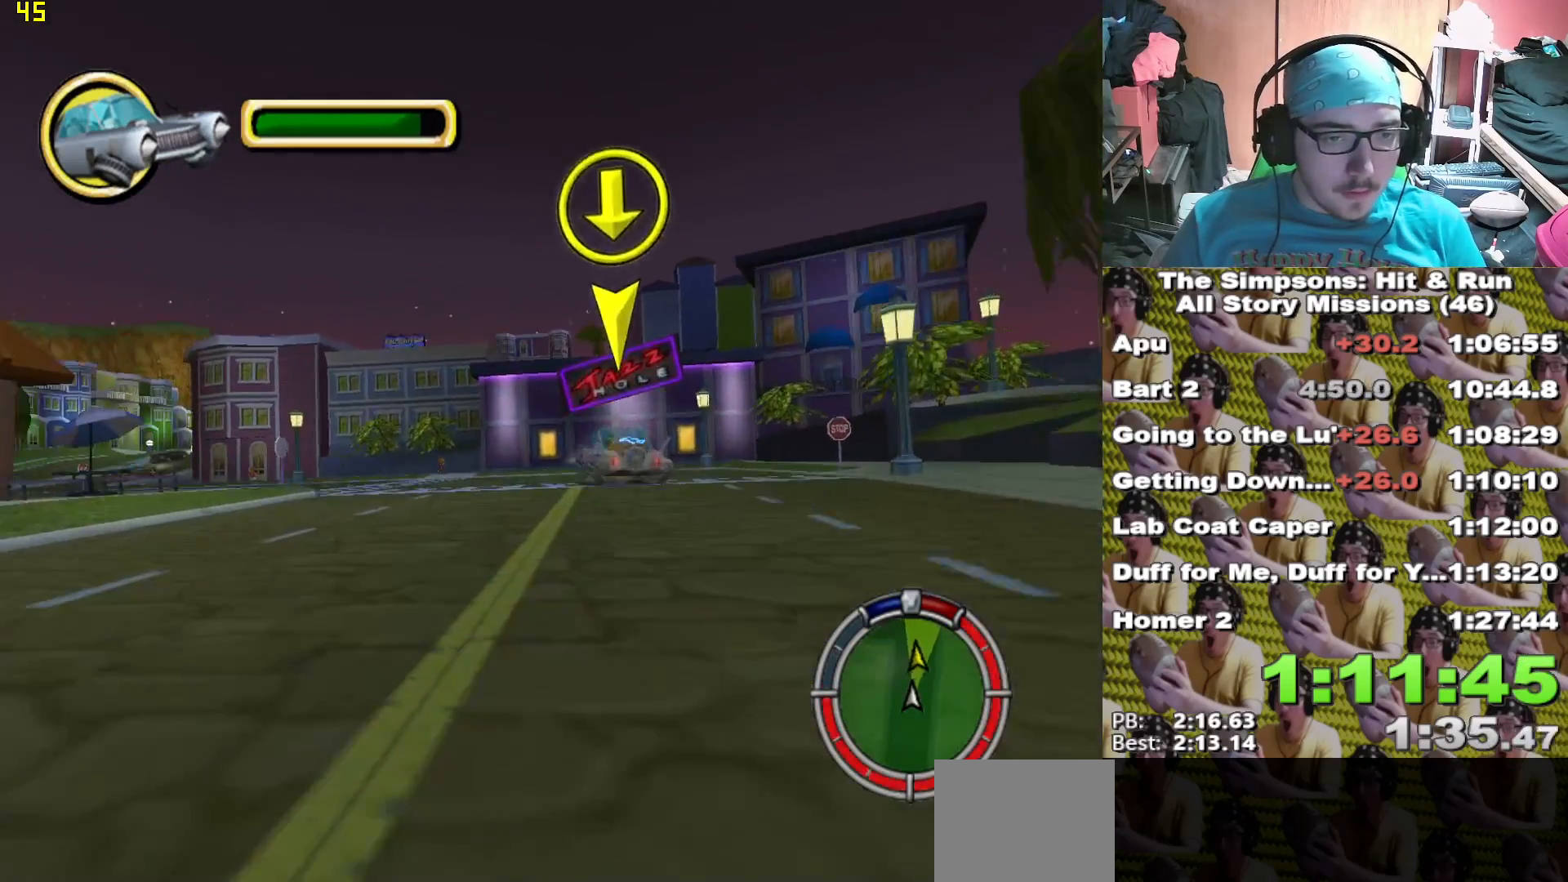
{"dt_ms": 1000, "buttons": ["X"], "left_stick": "left", "right_stick": "center"}
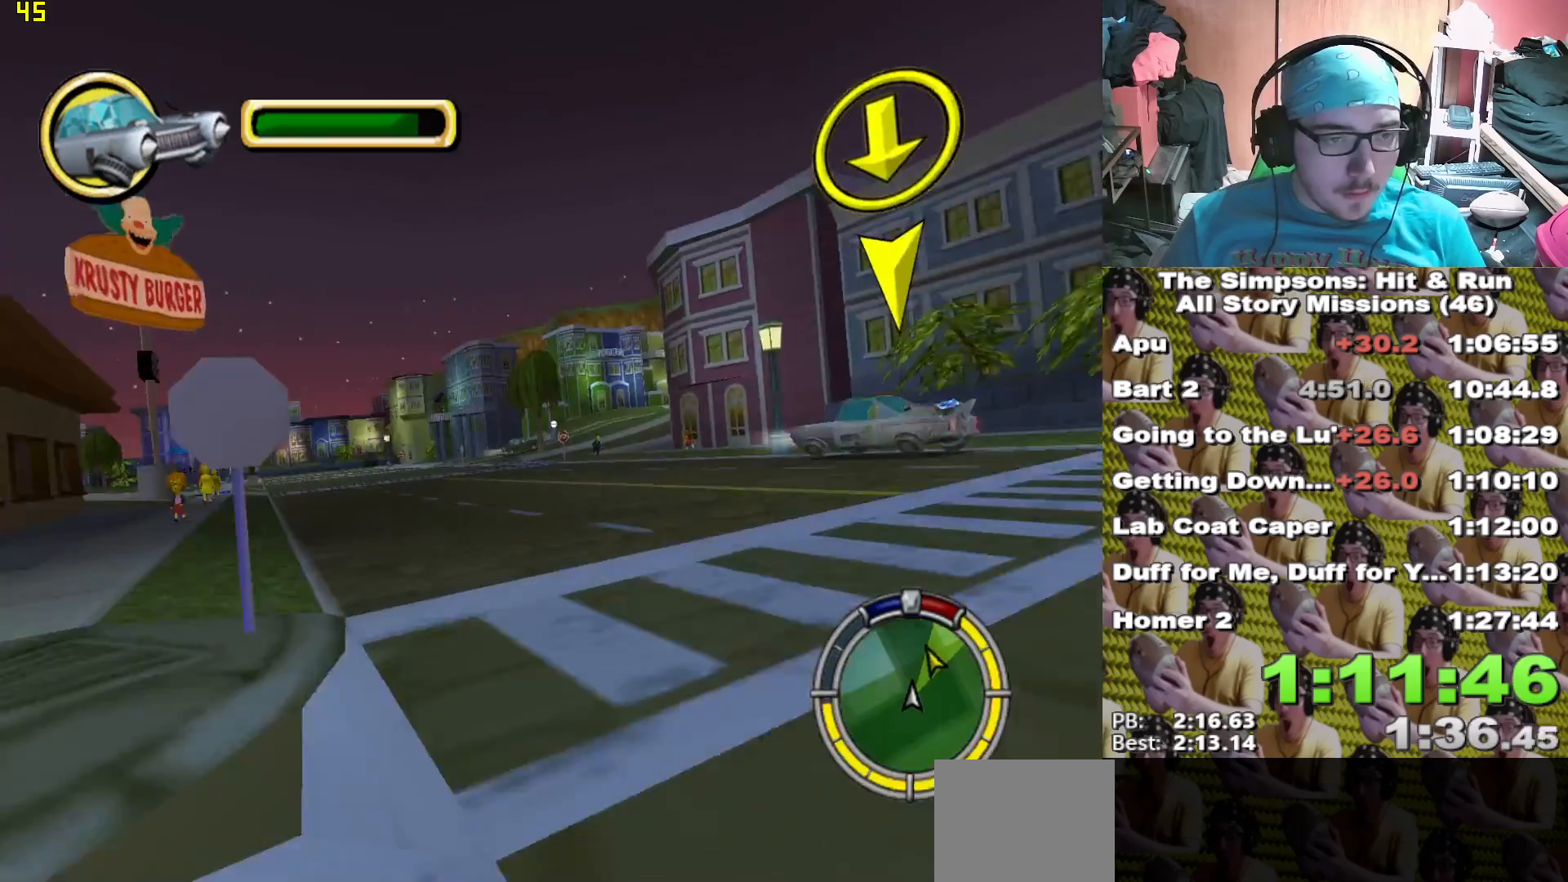
{"dt_ms": 500, "buttons": ["X"], "left_stick": "center", "right_stick": "center"}
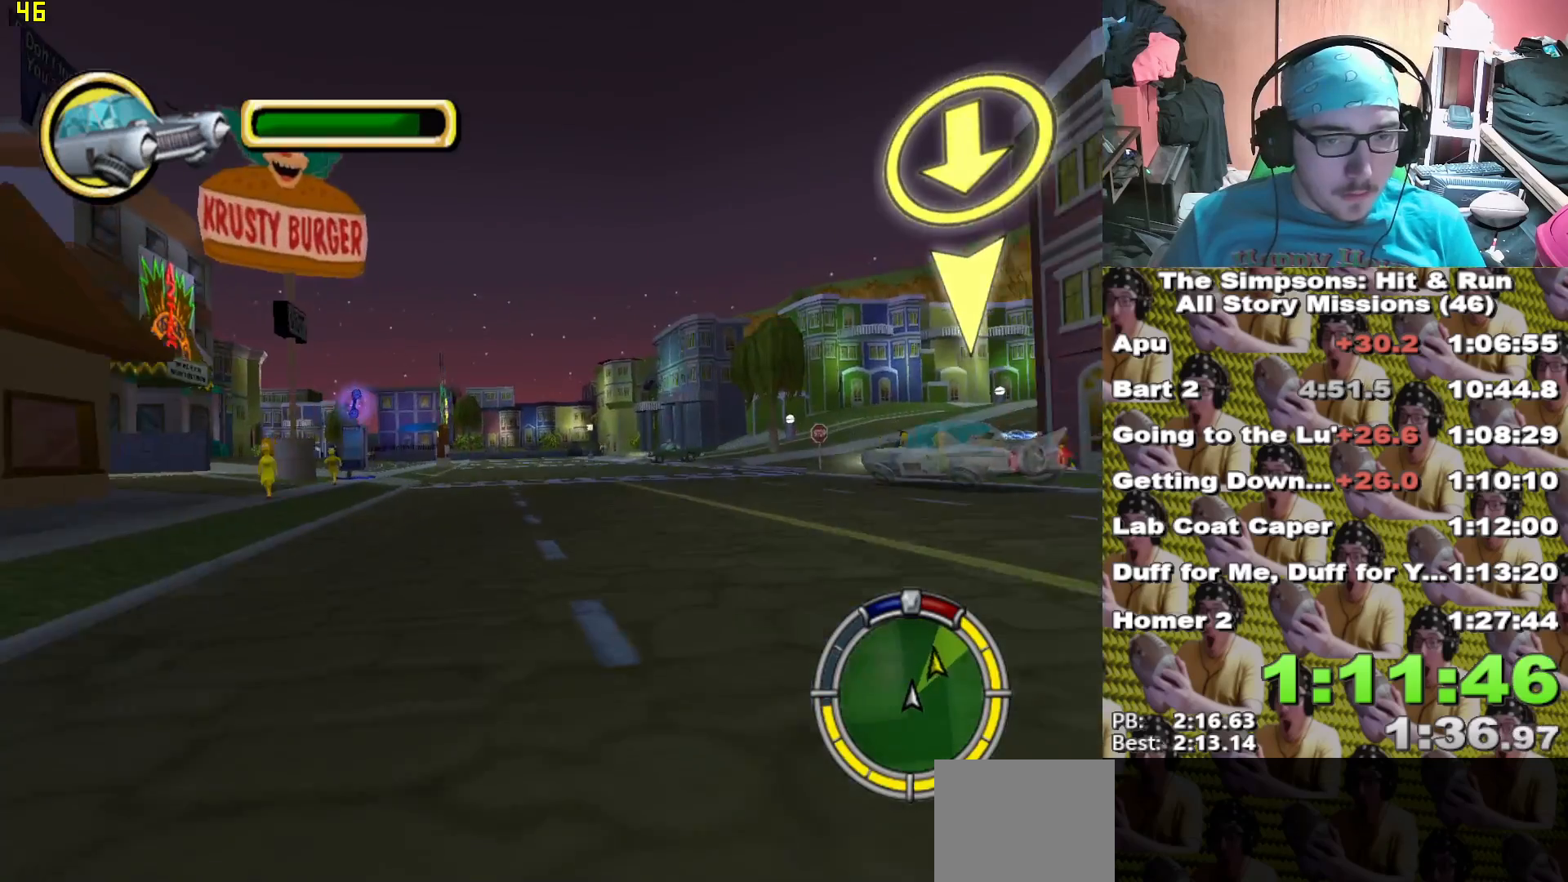
{"dt_ms": 500, "buttons": ["X"], "left_stick": "center", "right_stick": "center", "events": [[17, "left_stick", "right"], [350, "left_stick", "center"]]}
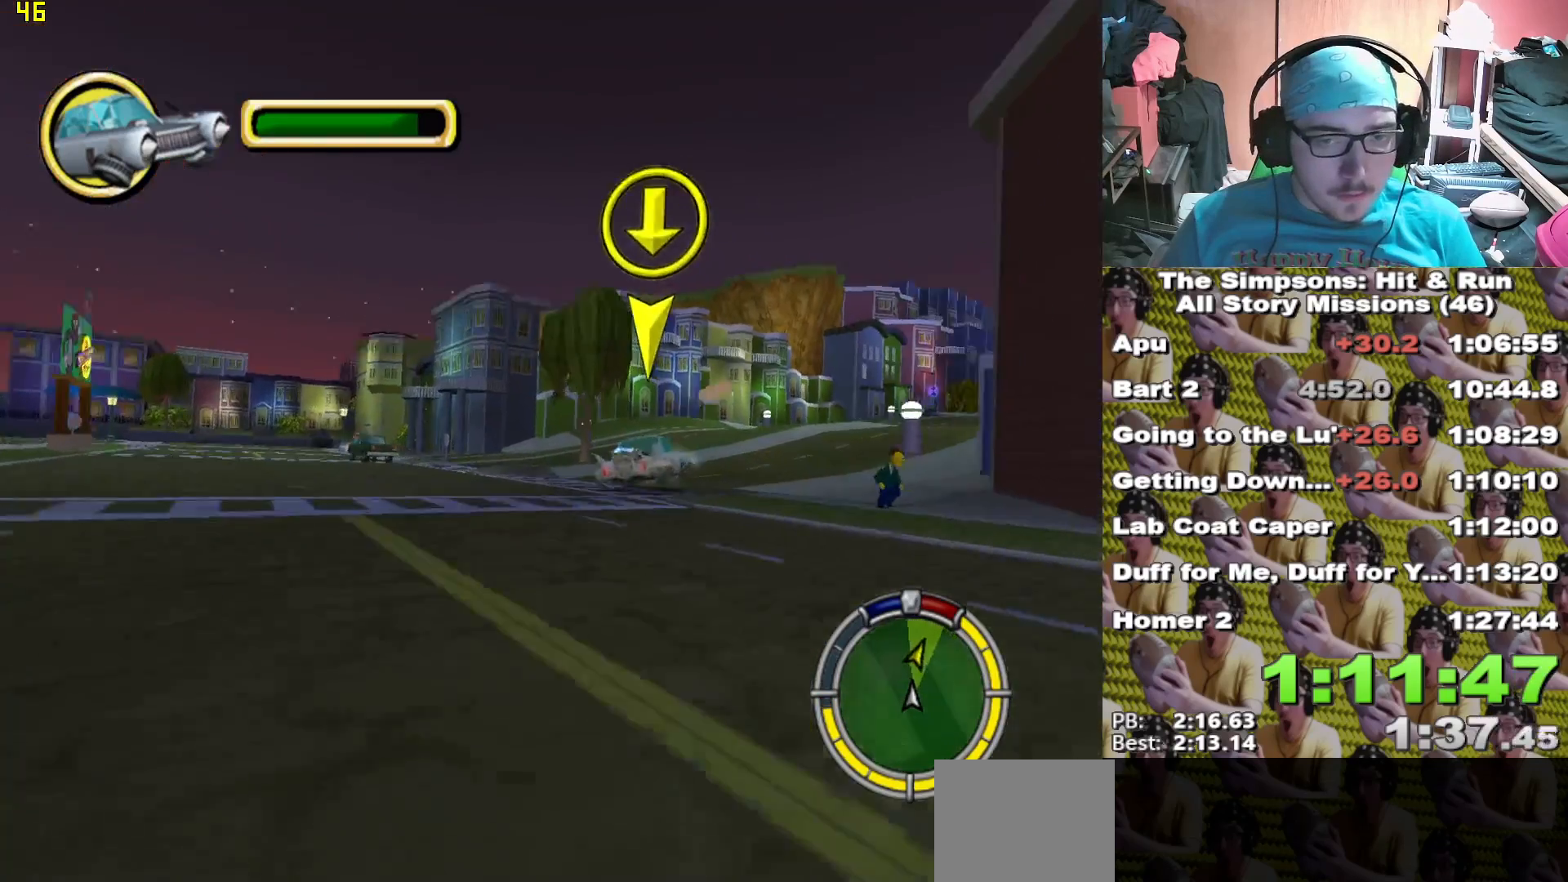
{"dt_ms": 500, "buttons": [], "left_stick": "center", "right_stick": "center", "events": [[50, "X", "up"], [83, "left_stick", "right"], [167, "A", "down"], [250, "A", "up"], [383, "left_stick", "center"]]}
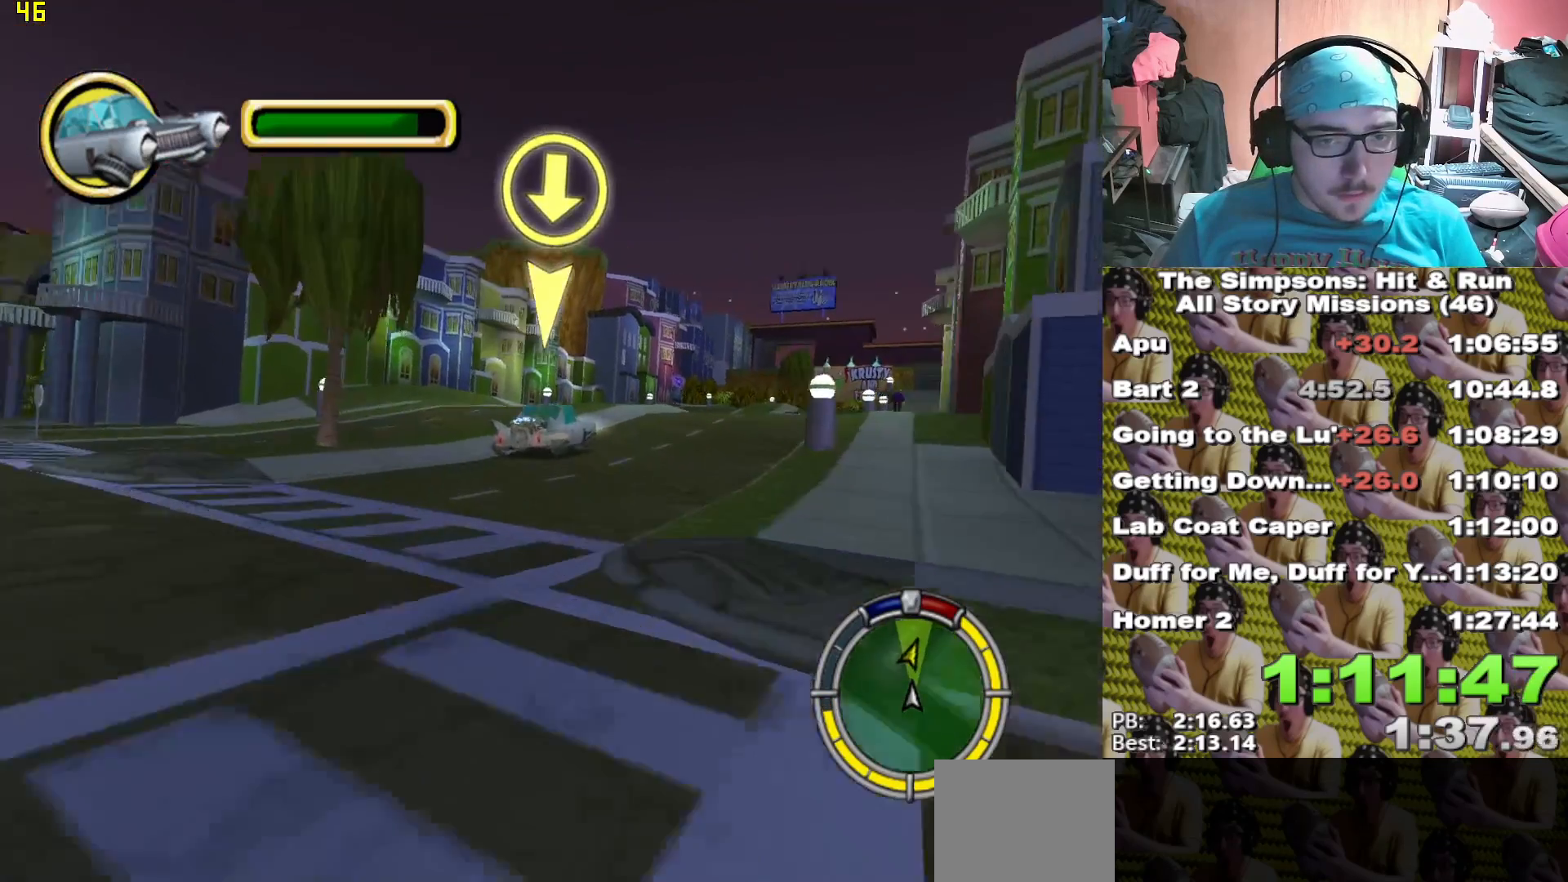
{"dt_ms": 500, "buttons": ["X"], "left_stick": "right", "right_stick": "center", "events": [[67, "left_stick", "right"], [133, "X", "down"], [217, "left_stick", "center"], [367, "left_stick", "right"]]}
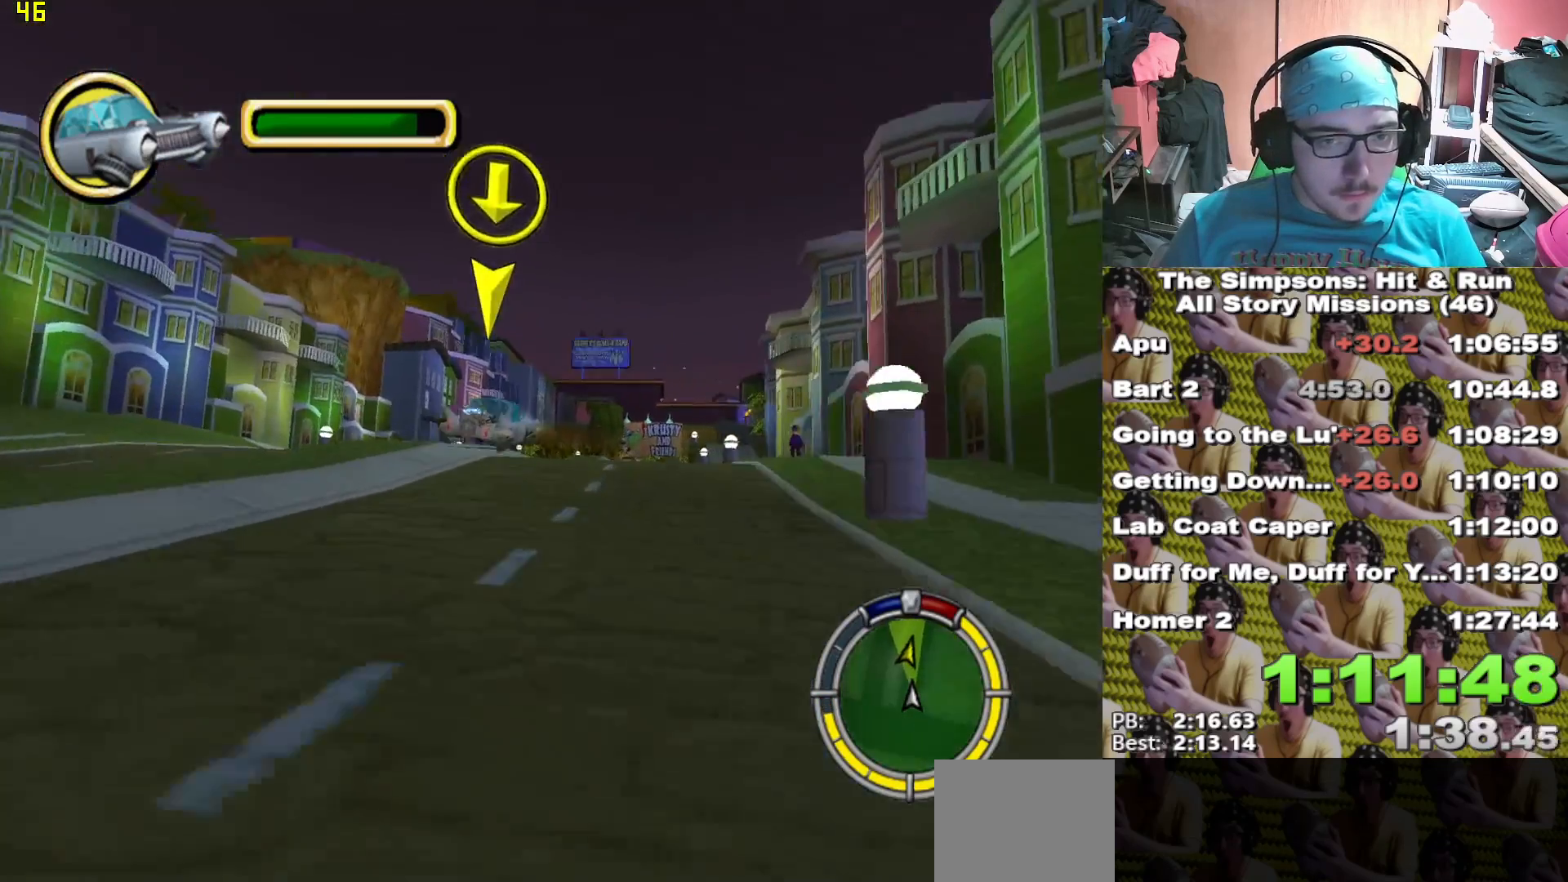
{"dt_ms": 500, "buttons": [], "left_stick": "center", "right_stick": "center", "events": [[50, "left_stick", "center"], [283, "left_stick", "left"], [383, "left_stick", "center"], [500, "X", "up"]]}
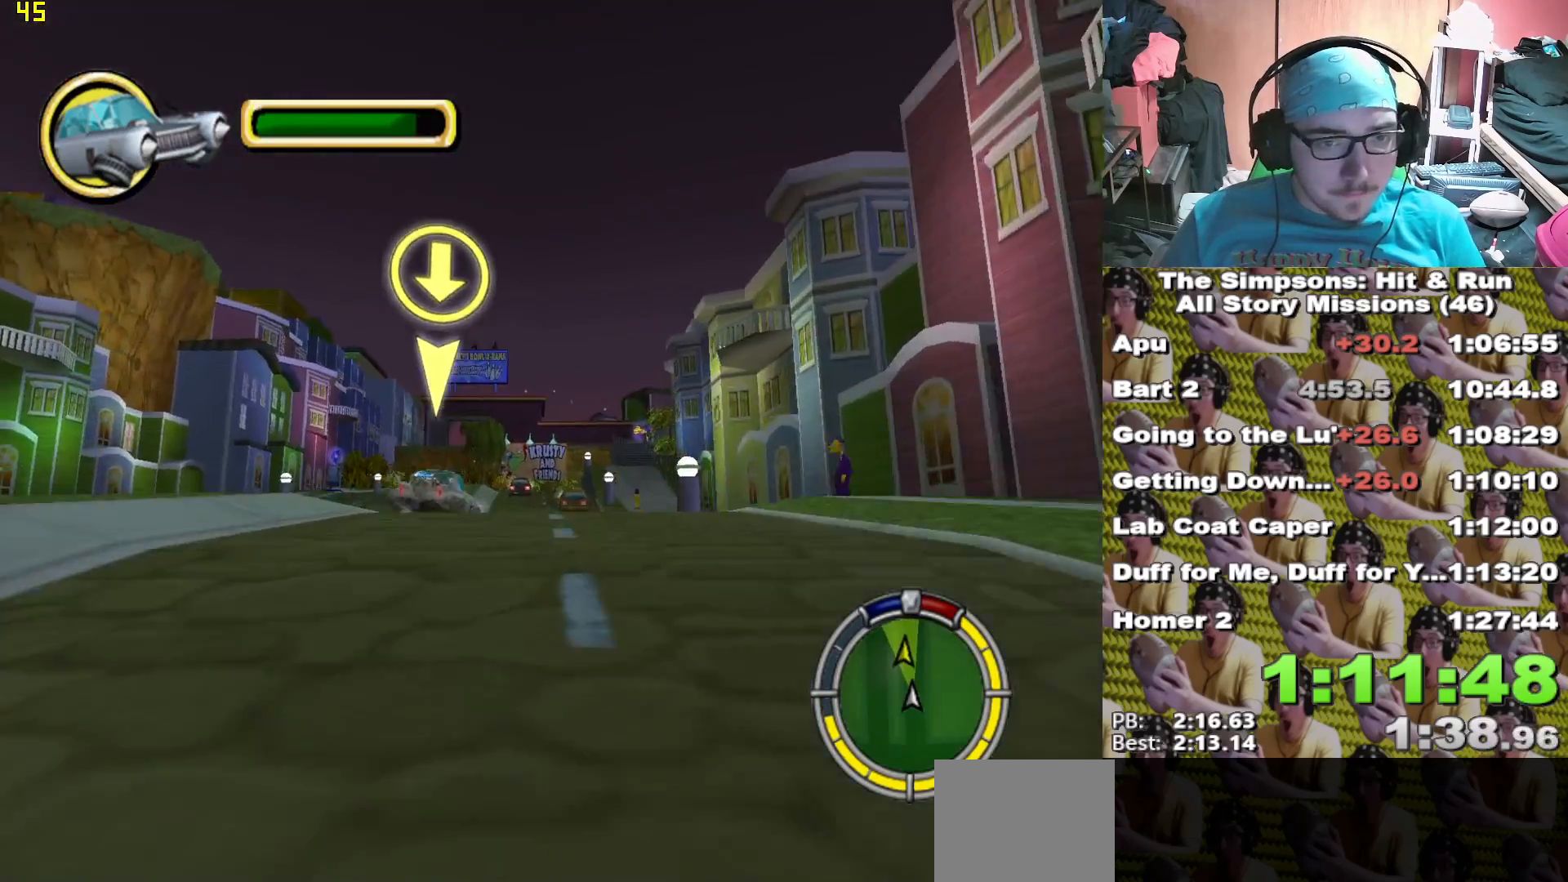
{"dt_ms": 1000, "buttons": ["X"], "left_stick": "center", "right_stick": "center"}
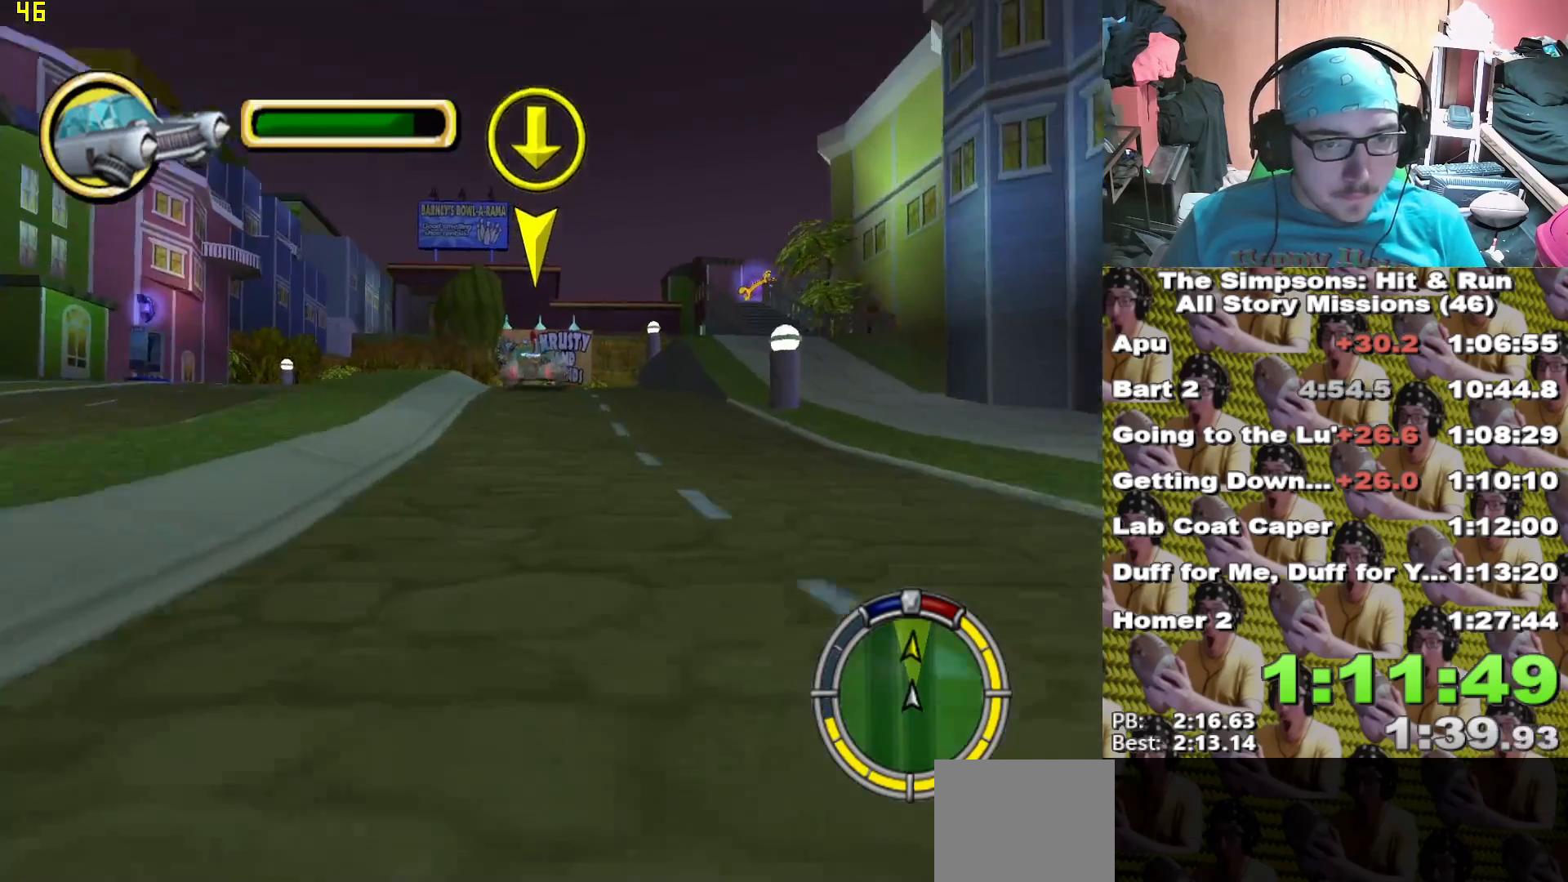
{"dt_ms": 500, "buttons": ["X"], "left_stick": "right", "right_stick": "center", "events": [[233, "X", "up"], [383, "left_stick", "right"], [450, "X", "down"]]}
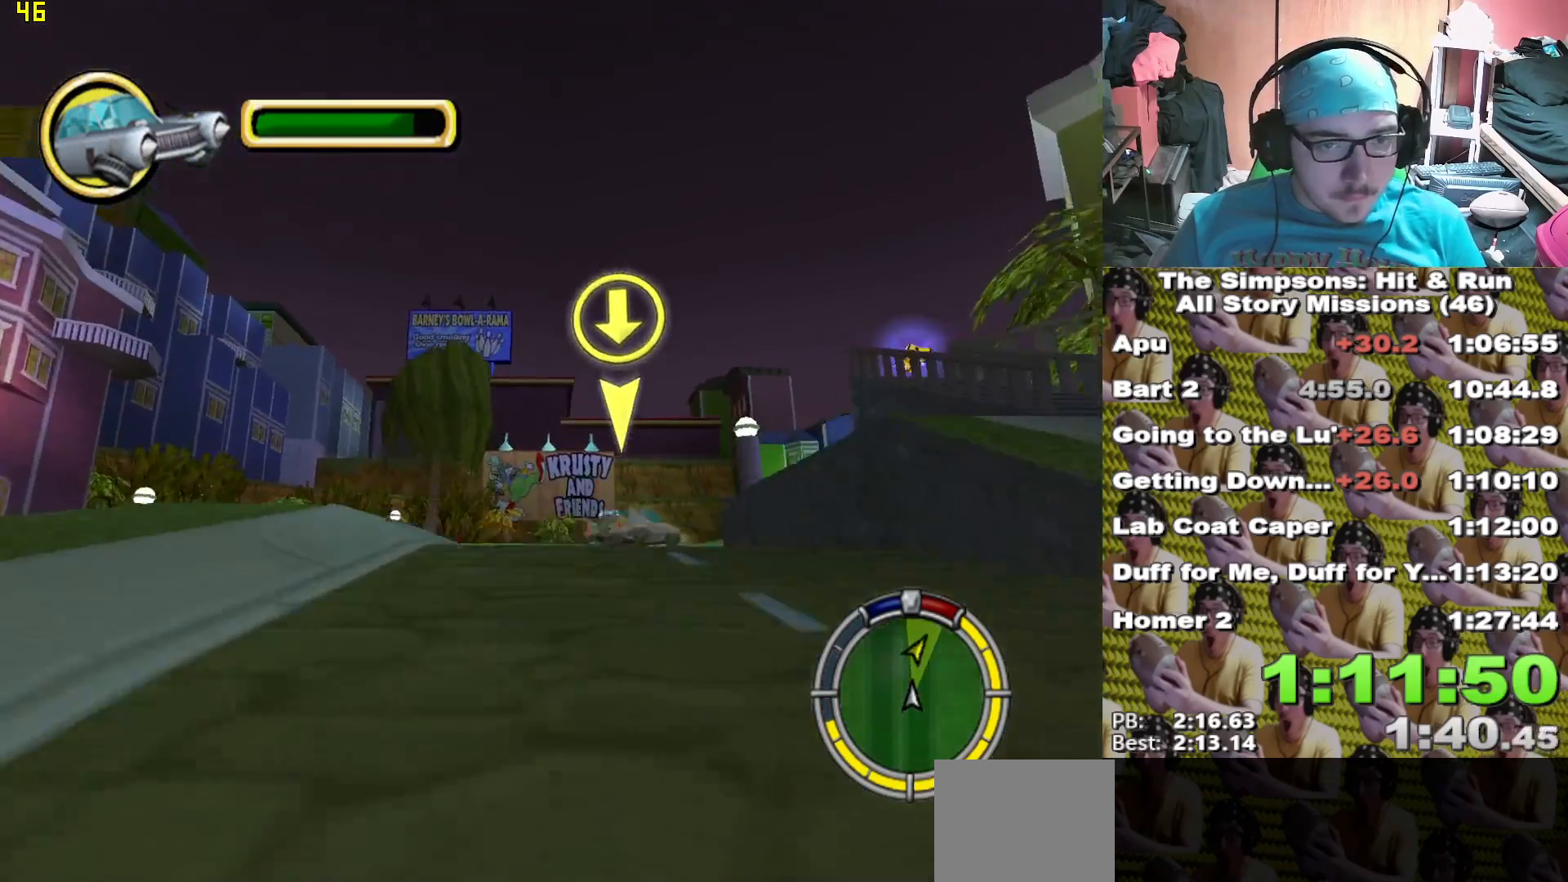
{"dt_ms": 500, "buttons": ["A", "L2"], "left_stick": "right", "right_stick": "center", "events": [[83, "left_stick", "center"], [167, "L2", "down"], [167, "left_stick", "right"], [317, "X", "up"], [317, "left_stick", "center"], [483, "A", "down"], [500, "left_stick", "right"]]}
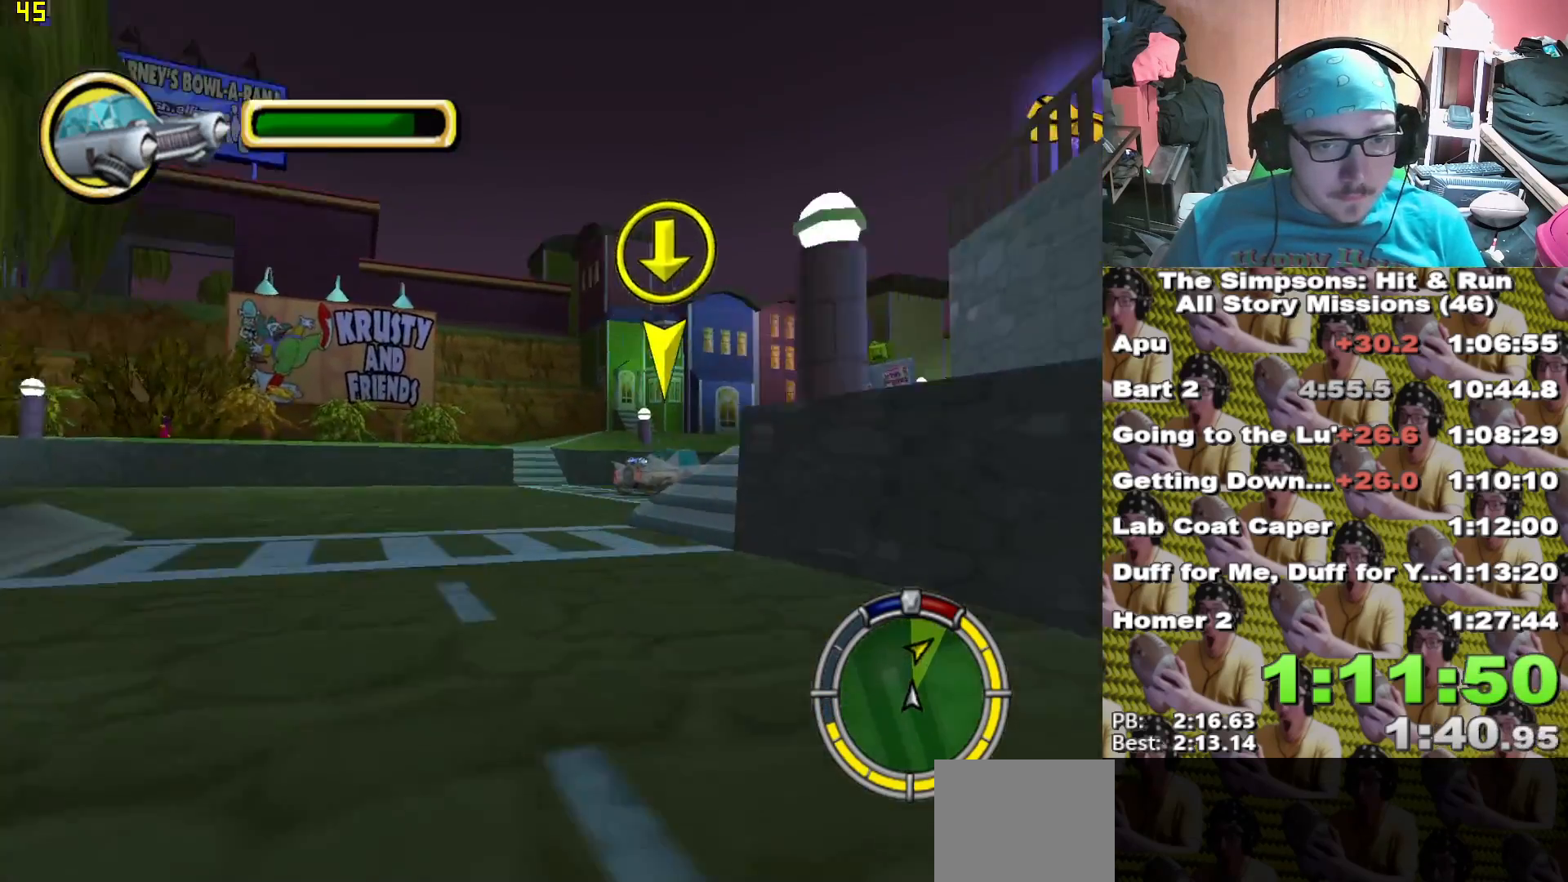
{"dt_ms": 500, "buttons": [], "left_stick": "center", "right_stick": "center"}
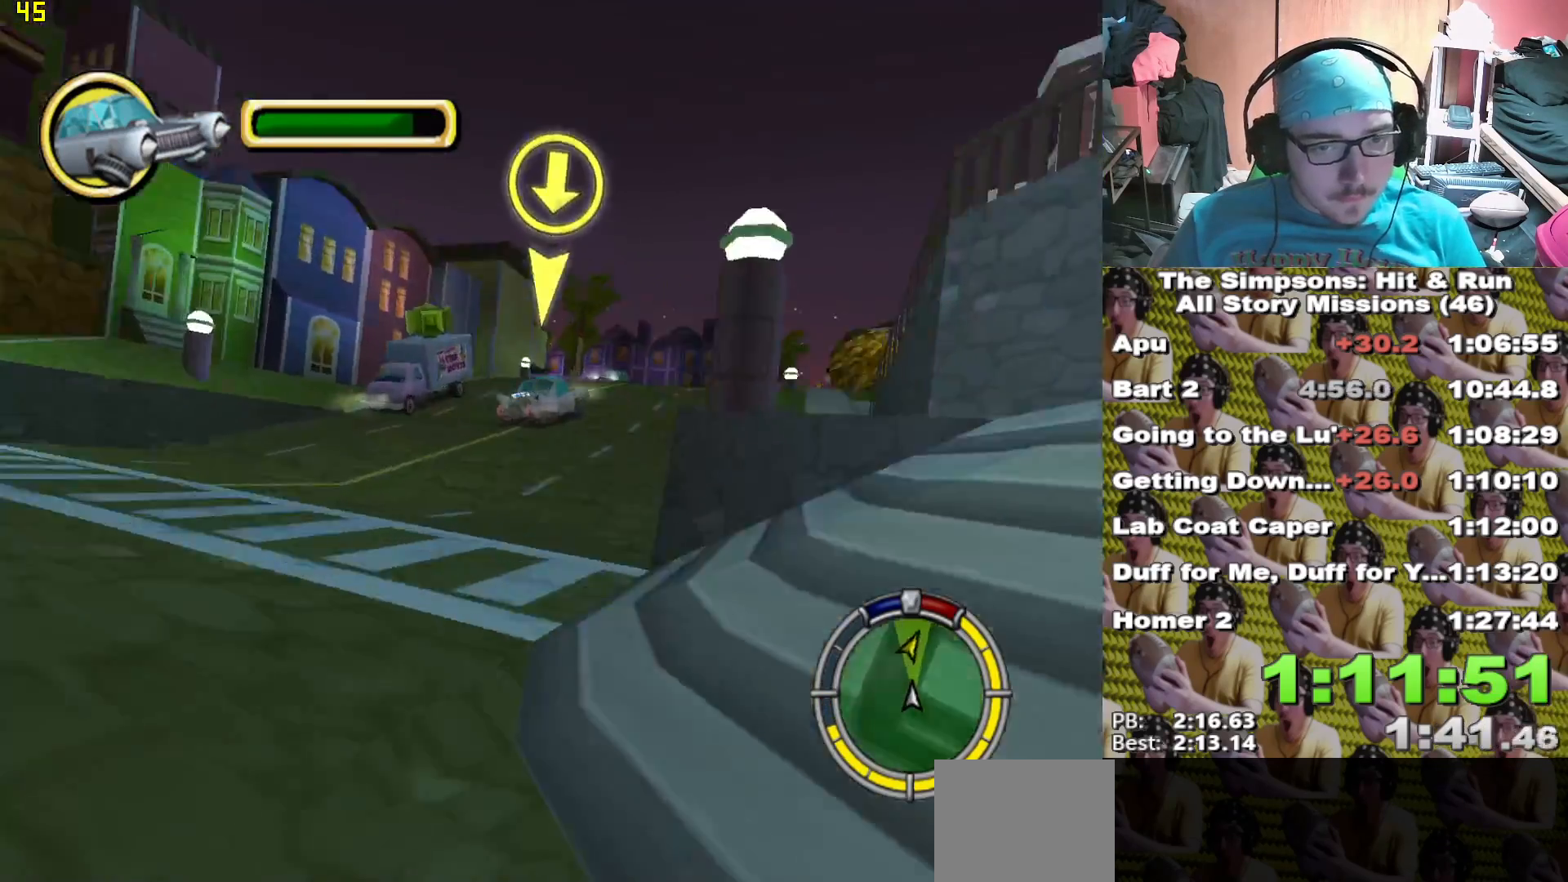
{"dt_ms": 500, "buttons": ["X"], "left_stick": "center", "right_stick": "center"}